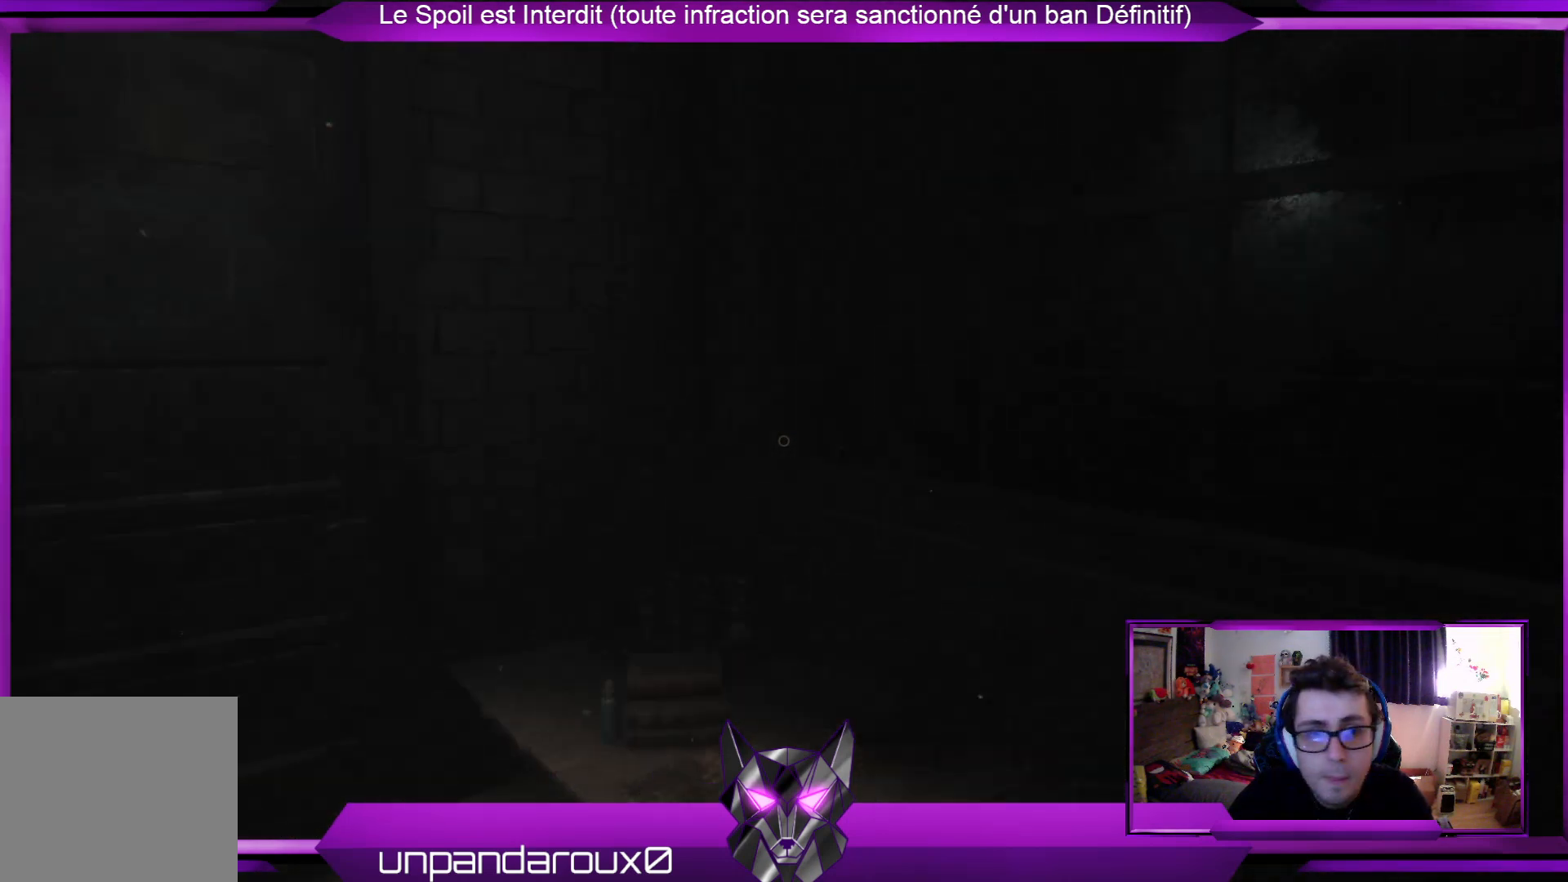
Gameplay with a controller (Xbox layout); each line is a JSON object with the inputs held at the frame after it. "events" lists button and stick changes between this image and that frame as [ms after this image, input, new state], when the widget could be followed in between.
{"buttons": [], "left_stick": "center", "right_stick": "center", "events": [[501, "right_stick", "center"]]}
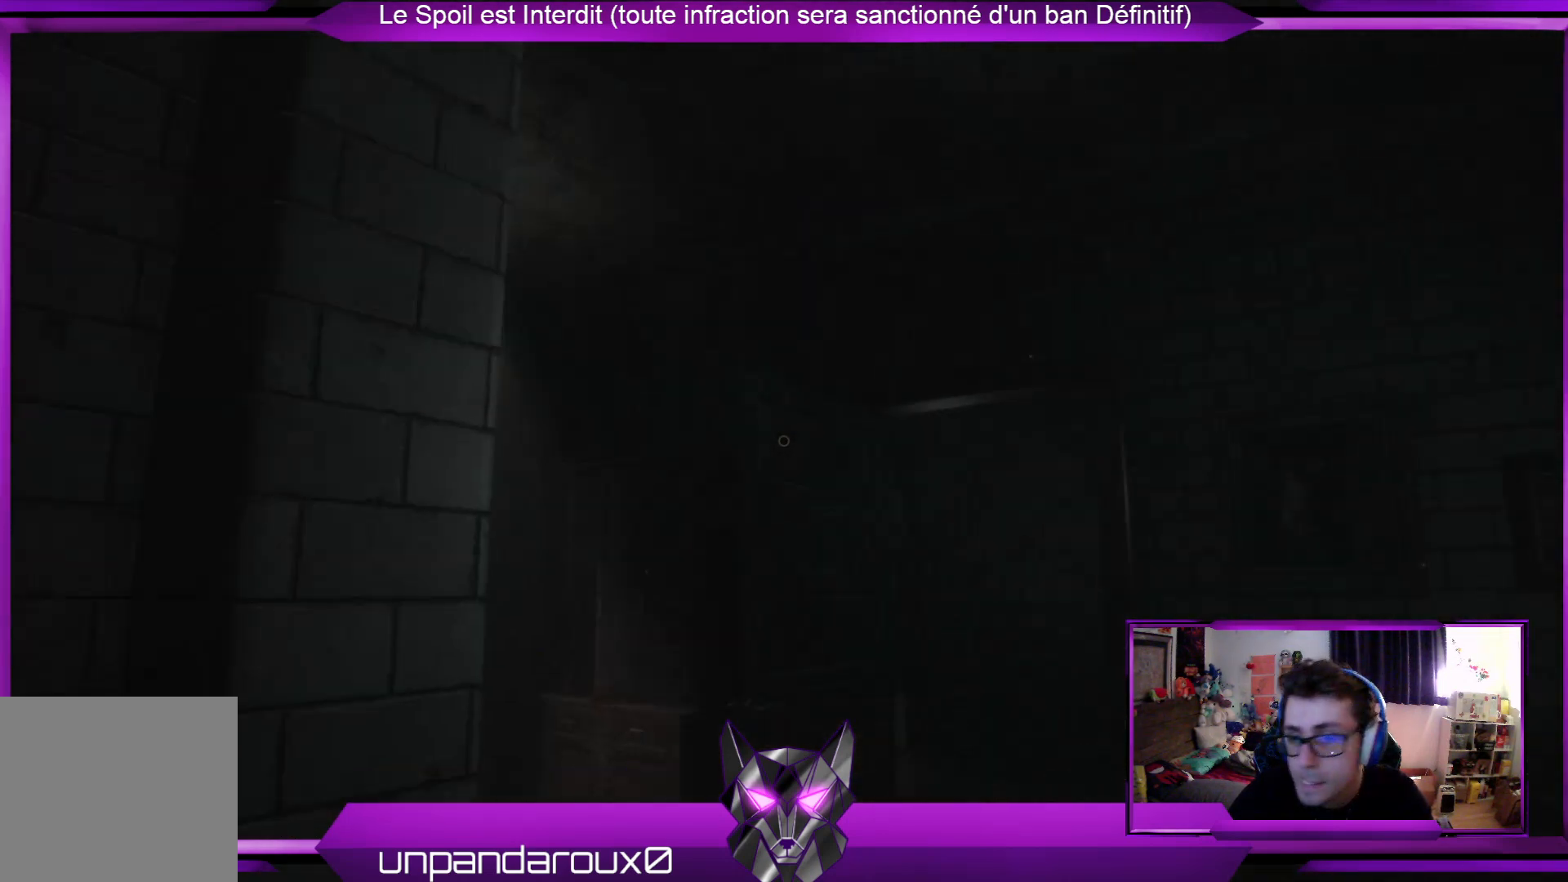
{"buttons": [], "left_stick": "center", "right_stick": "center", "events": [[268, "right_stick", "down"], [435, "right_stick", "center"]]}
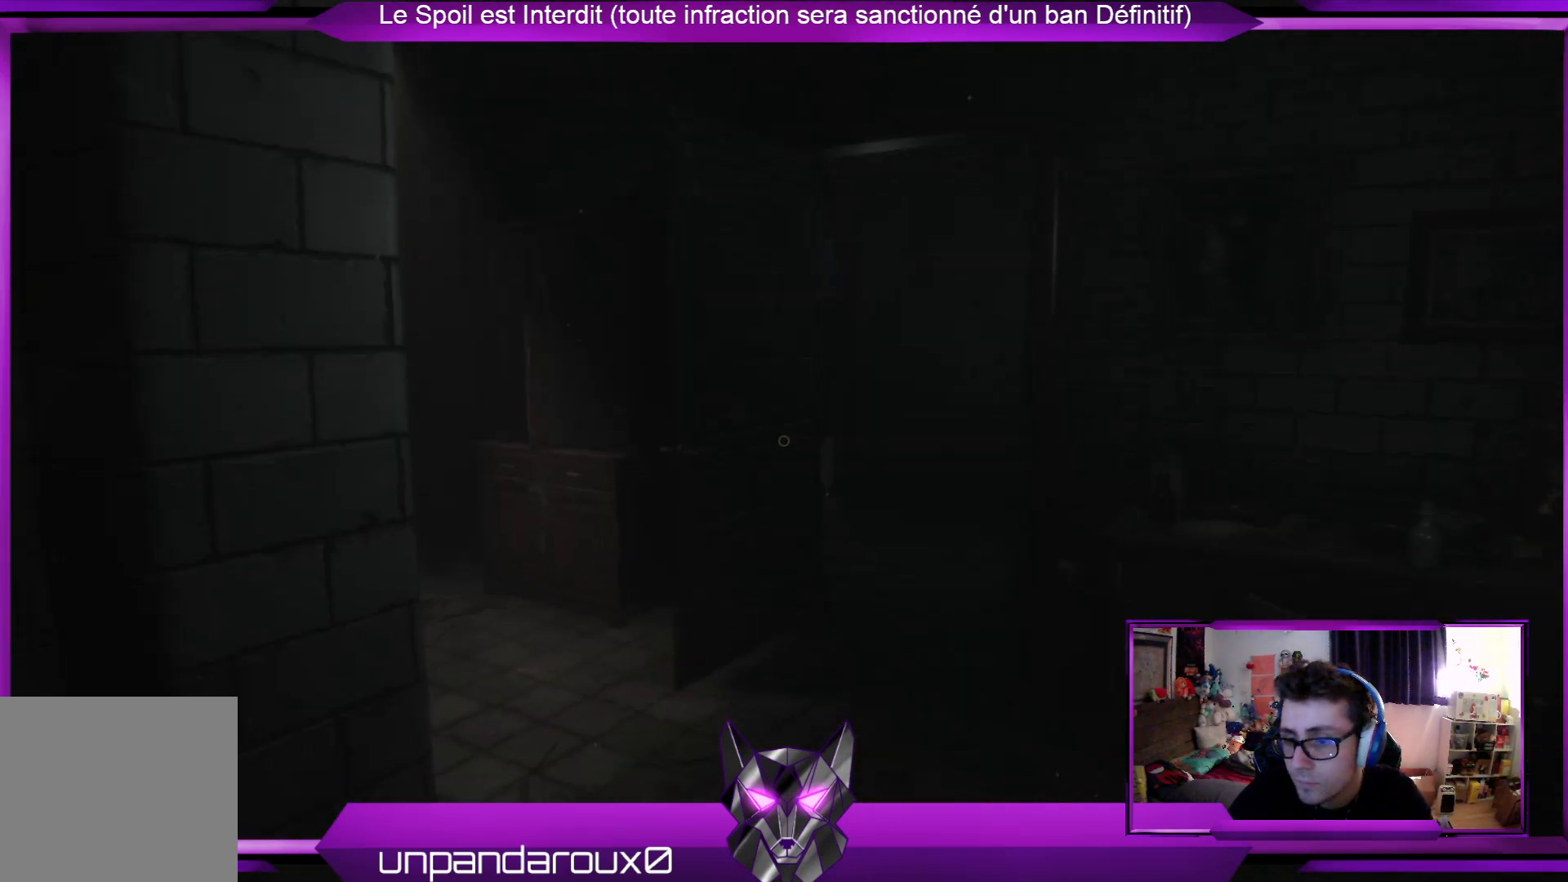
{"buttons": [], "left_stick": "up", "right_stick": "center", "events": [[234, "left_stick", "up"]]}
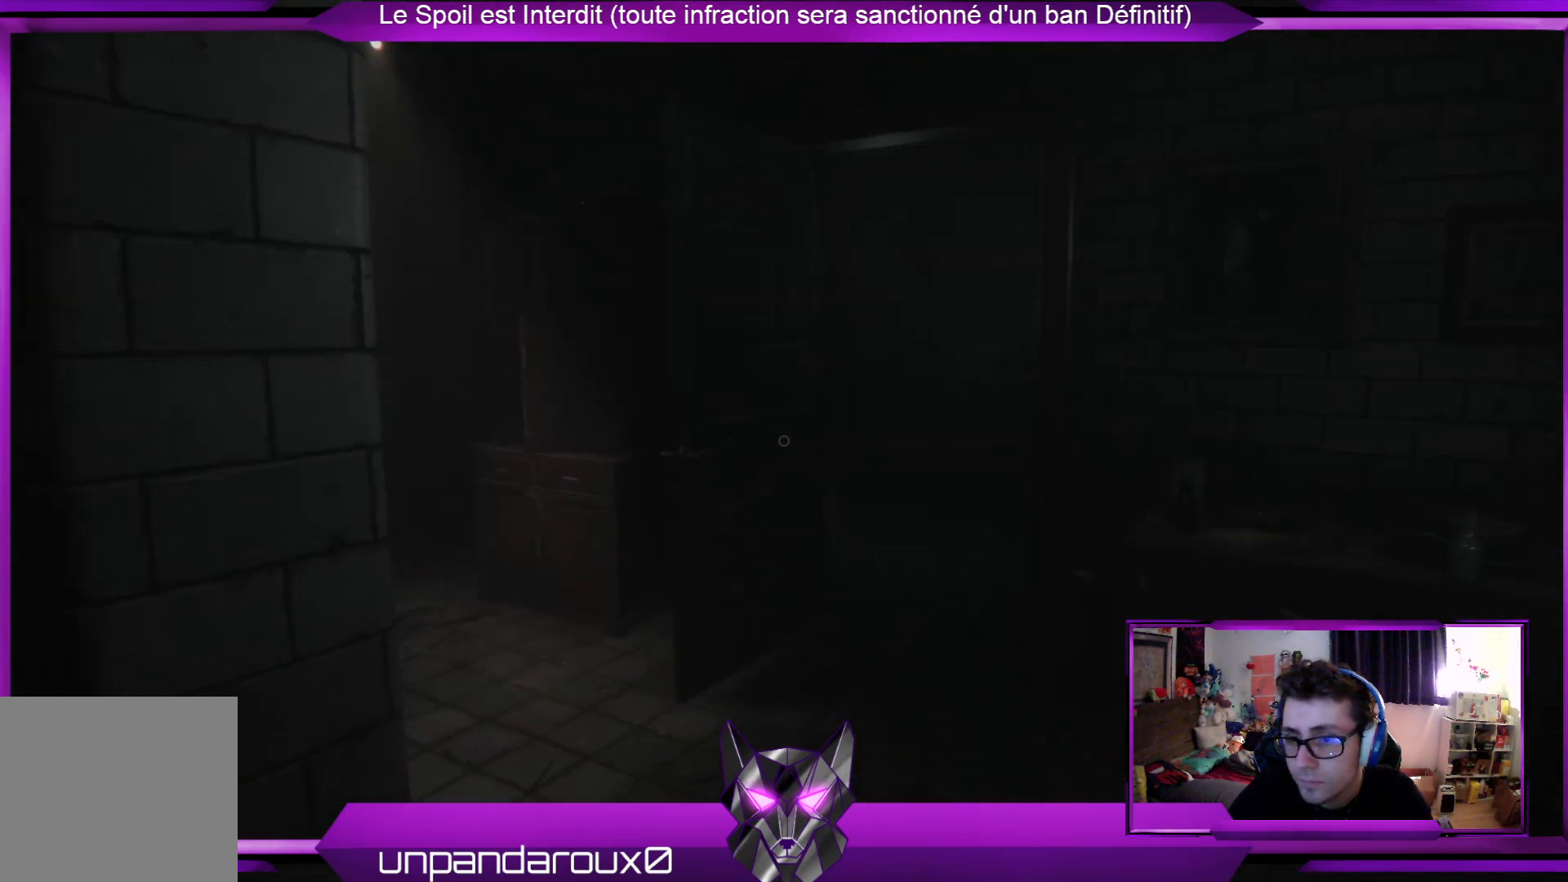
{"buttons": [], "left_stick": "center", "right_stick": "center", "events": [[435, "left_stick", "center"]]}
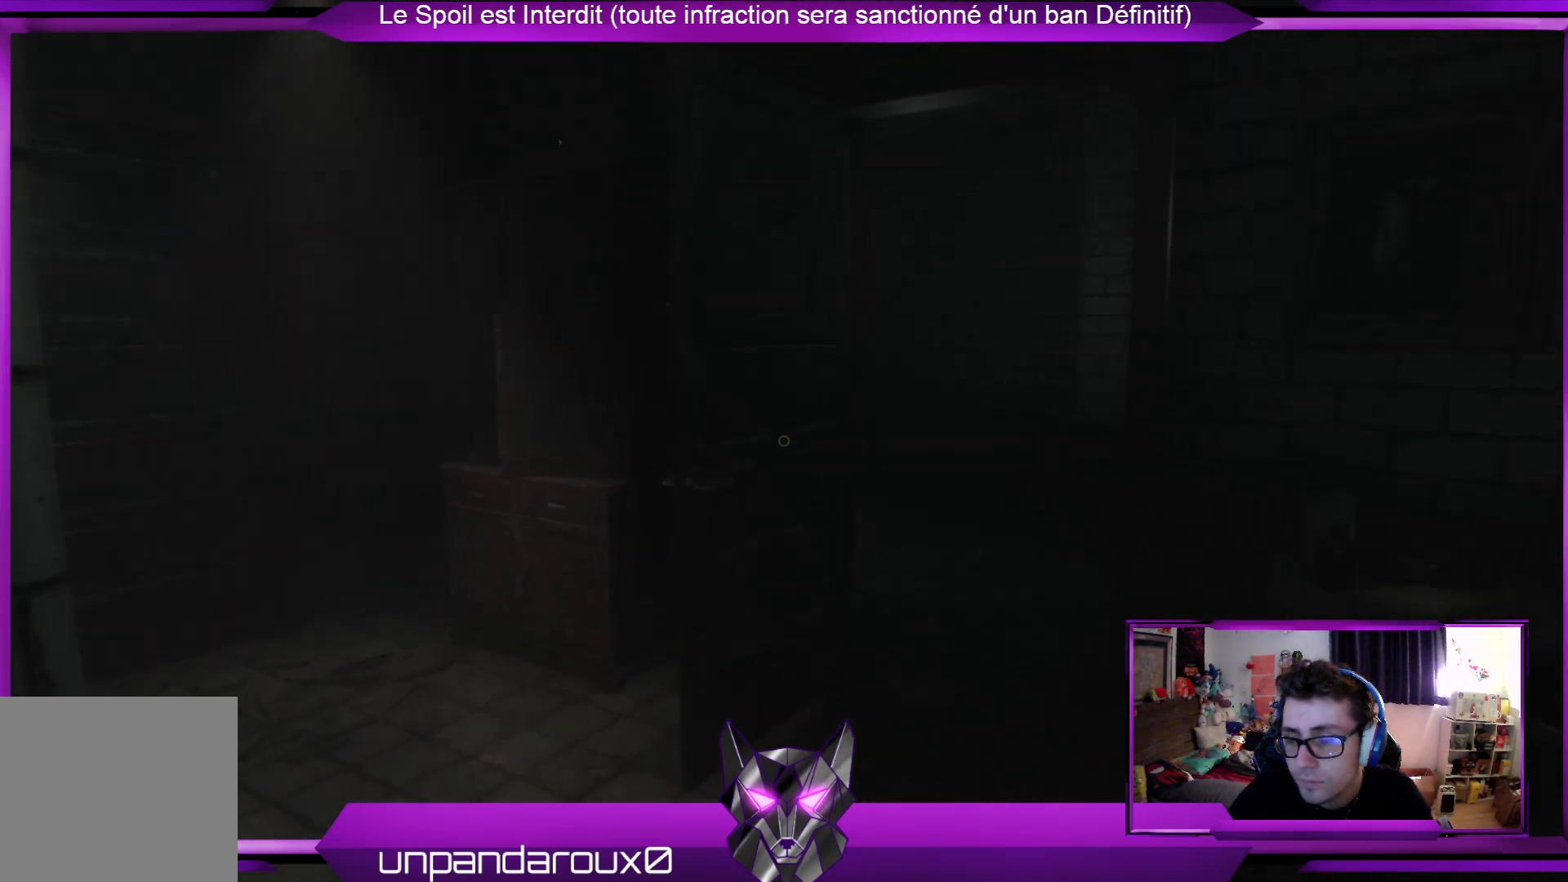
{"buttons": [], "left_stick": "up", "right_stick": "center", "events": [[100, "right_stick", "left"], [234, "left_stick", "up"], [334, "right_stick", "center"]]}
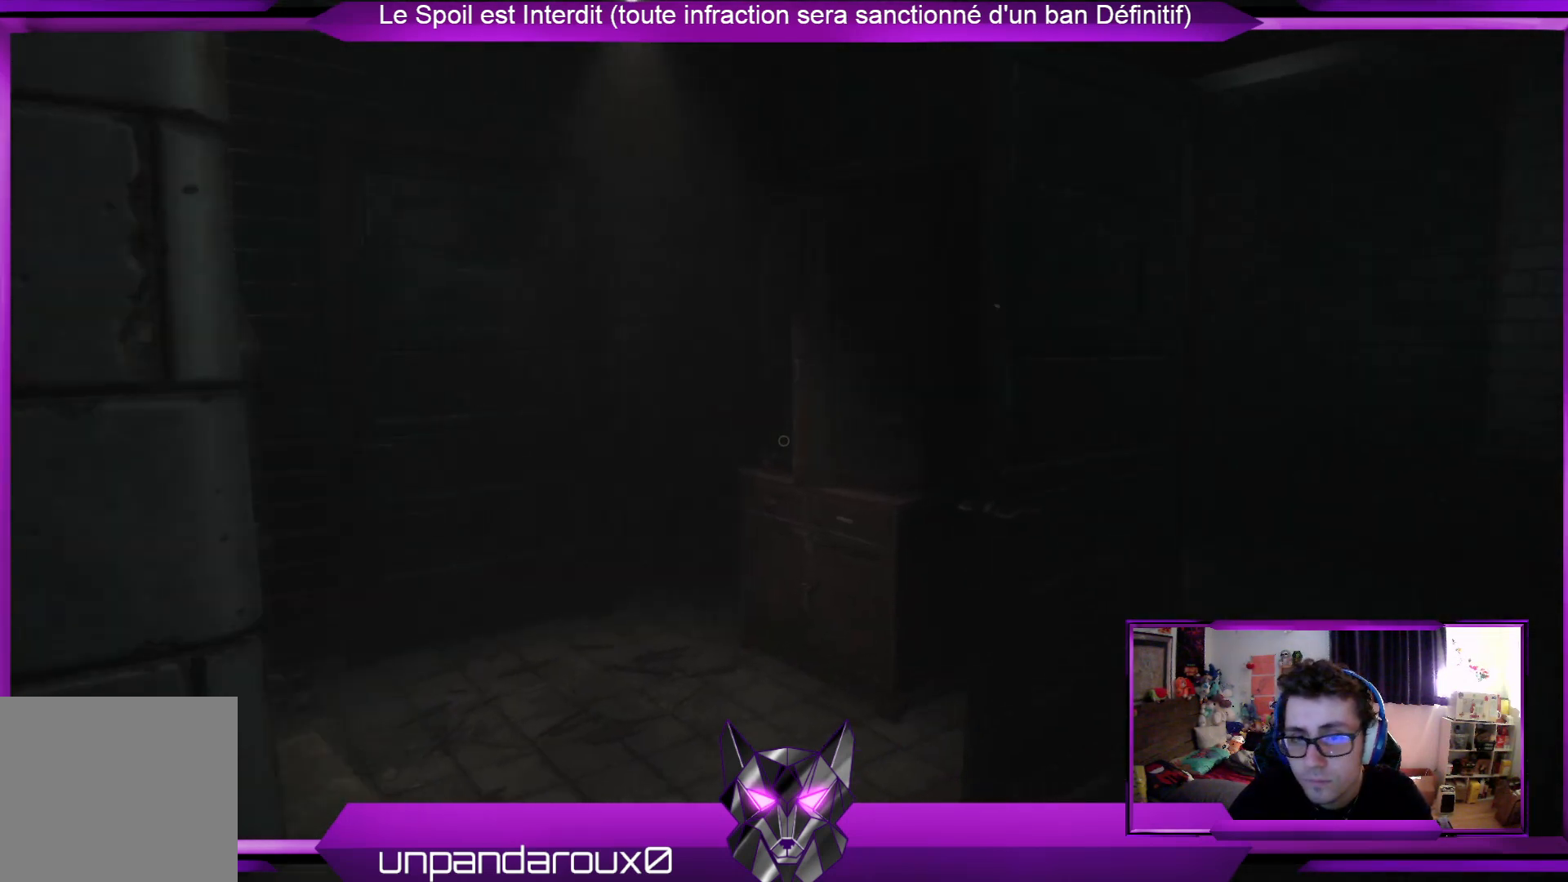
{"buttons": [], "left_stick": "up", "right_stick": "center", "events": [[334, "right_stick", "down"], [501, "right_stick", "center"]]}
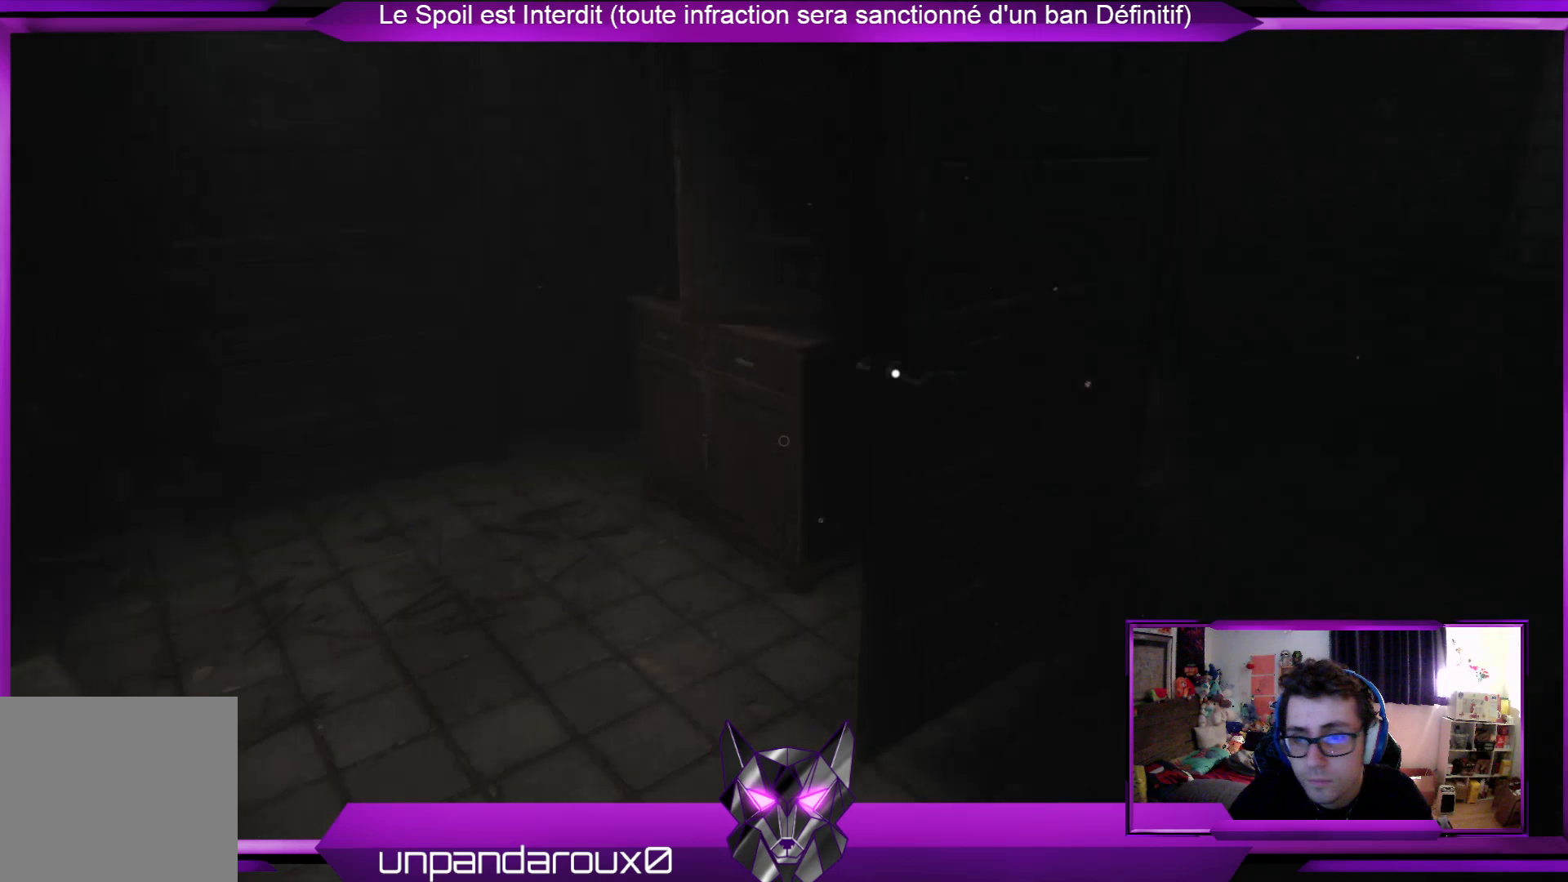
{"buttons": [], "left_stick": "center", "right_stick": "center", "events": [[501, "left_stick", "center"]]}
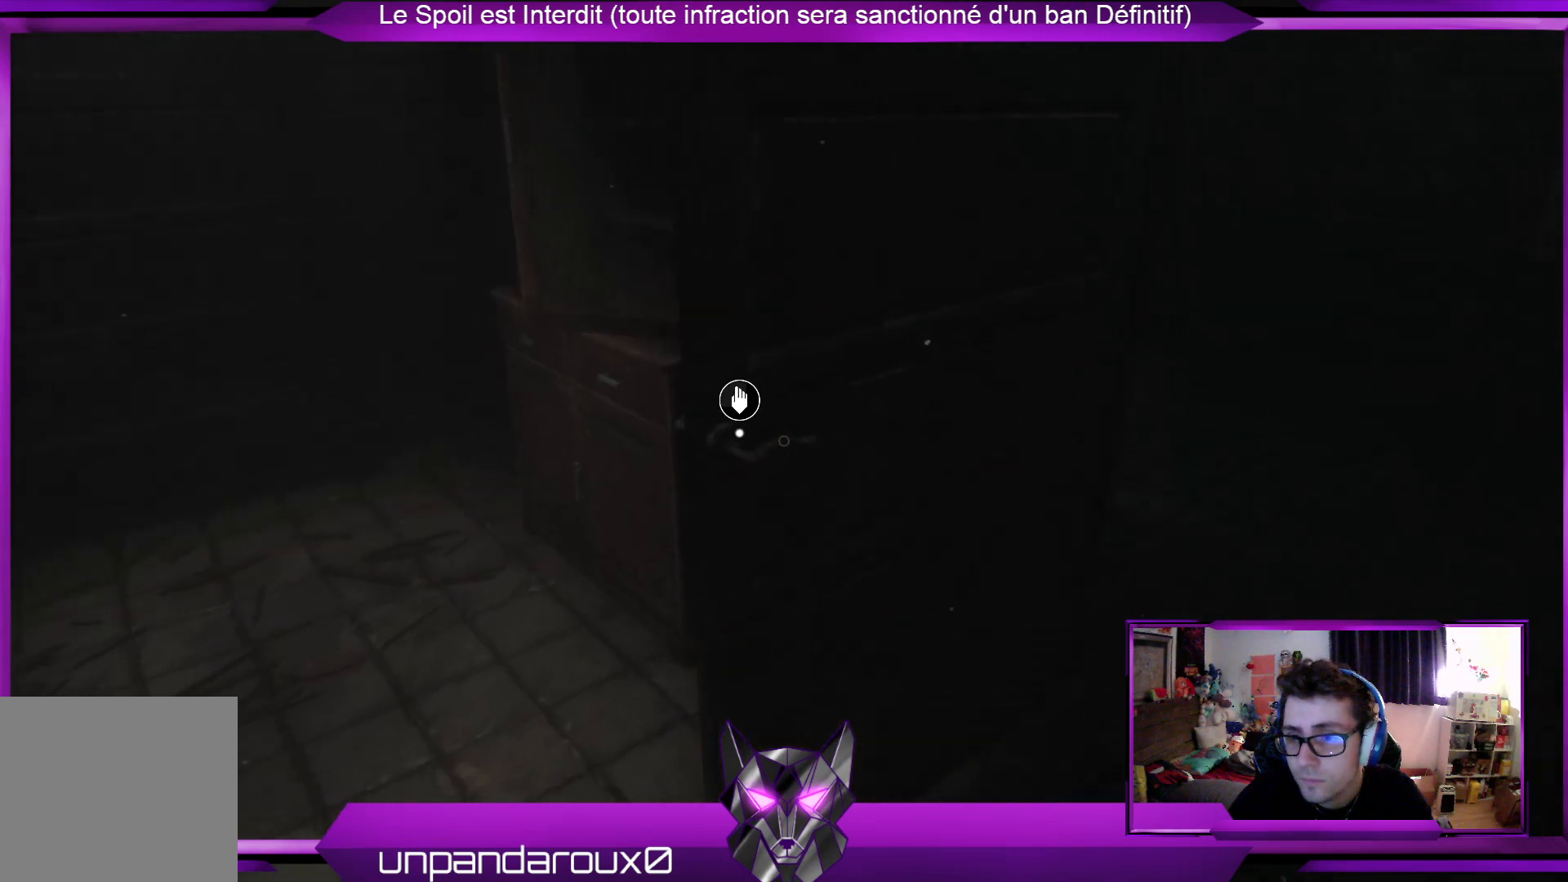
{"buttons": [], "left_stick": "left", "right_stick": "center", "events": [[67, "A", "down"], [167, "A", "up"], [201, "left_stick", "left"]]}
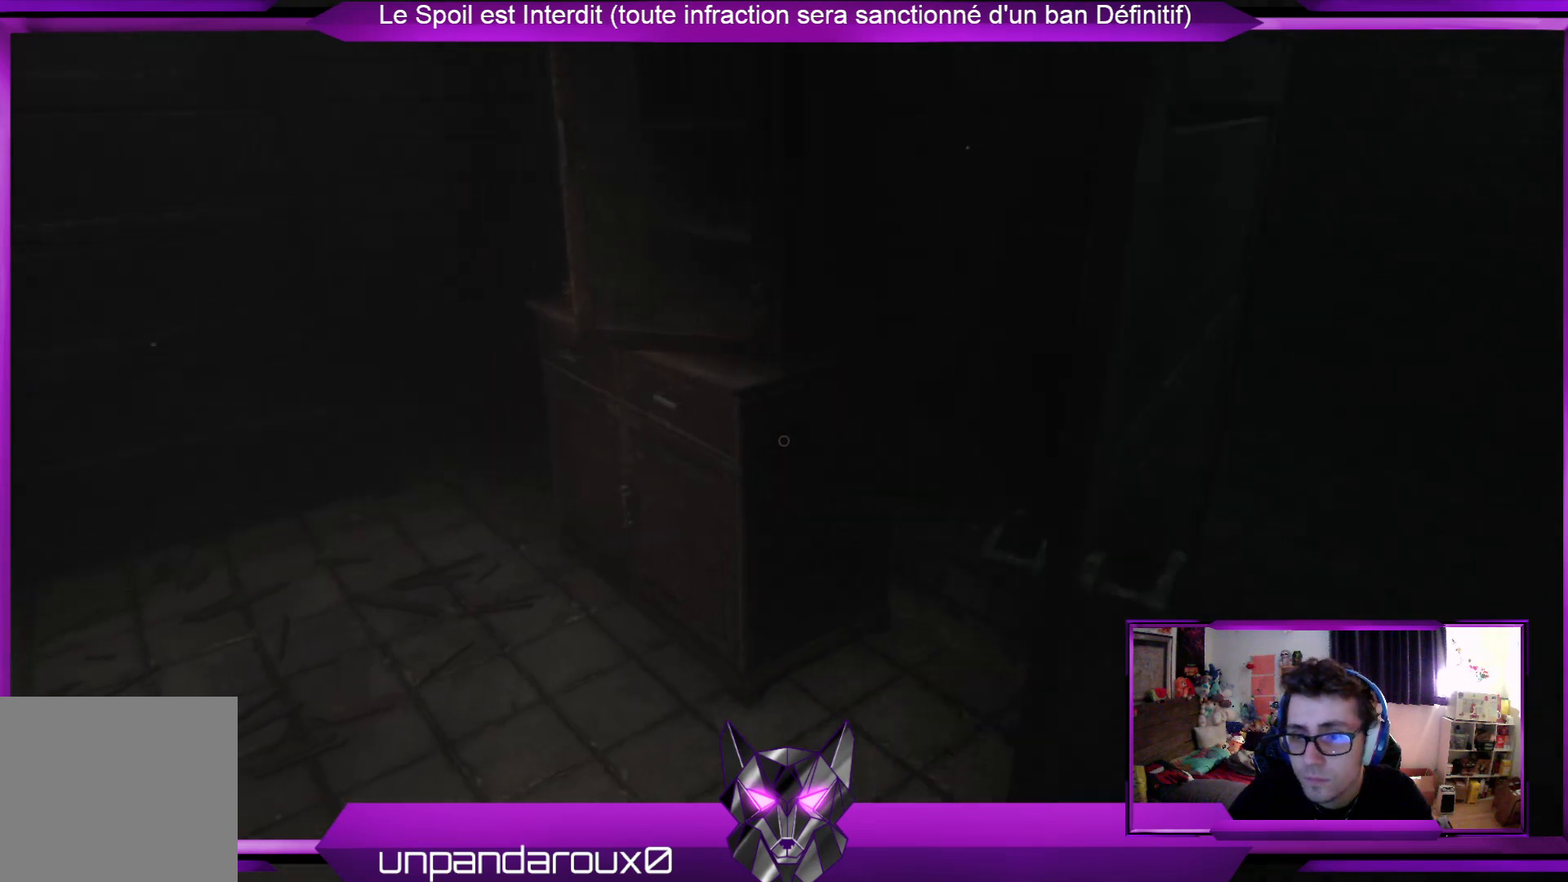
{"buttons": [], "left_stick": "up-left", "right_stick": "center", "events": [[100, "left_stick", "up-left"], [133, "right_stick", "left"], [334, "right_stick", "center"]]}
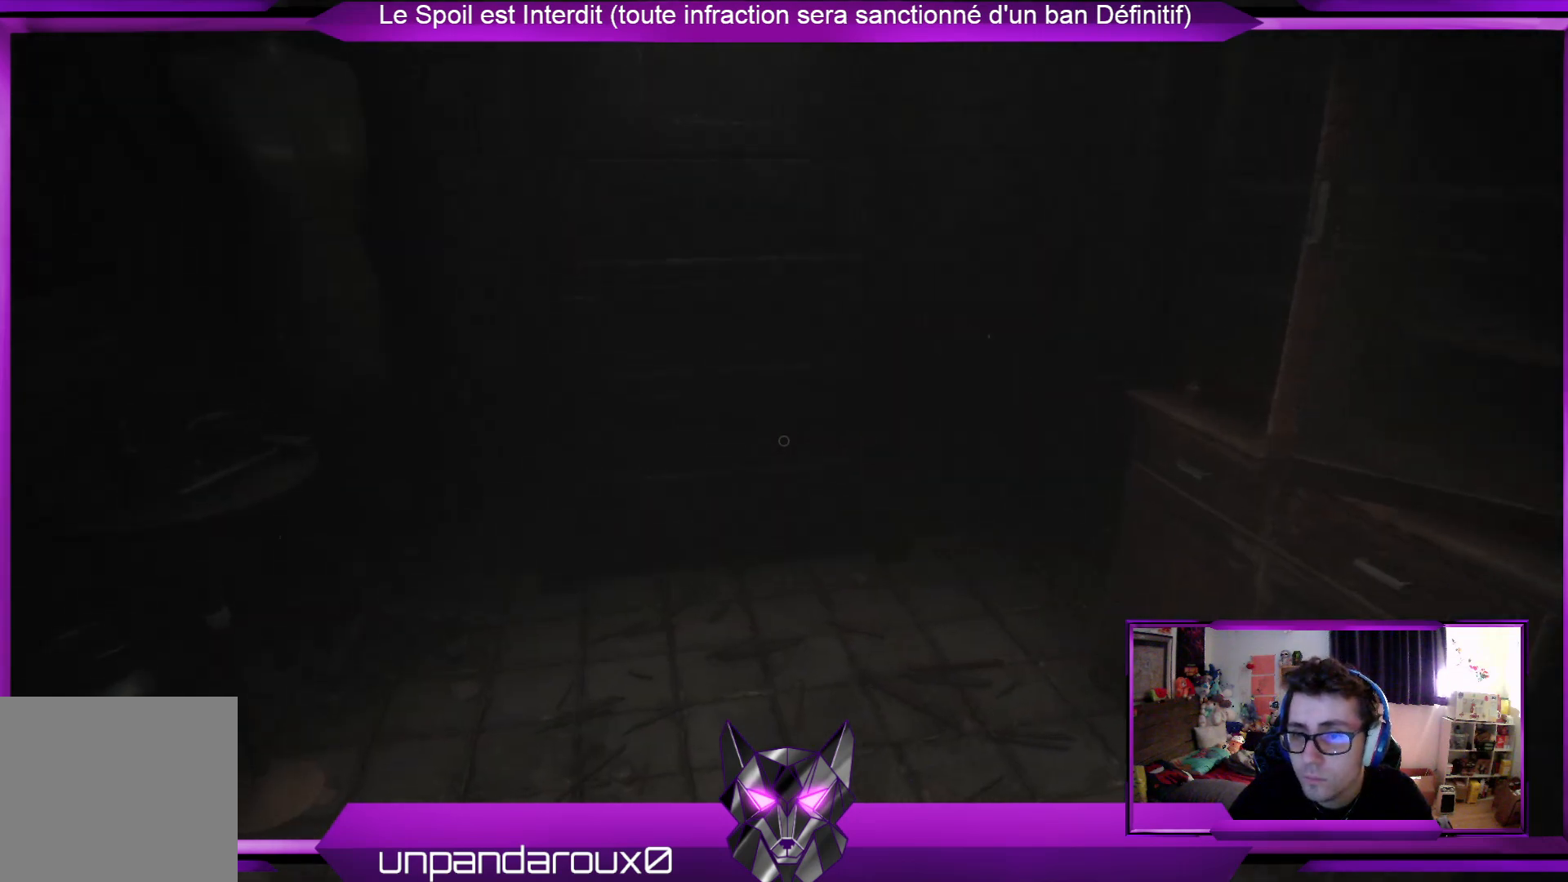
{"buttons": [], "left_stick": "up", "right_stick": "center", "events": [[201, "left_stick", "up"]]}
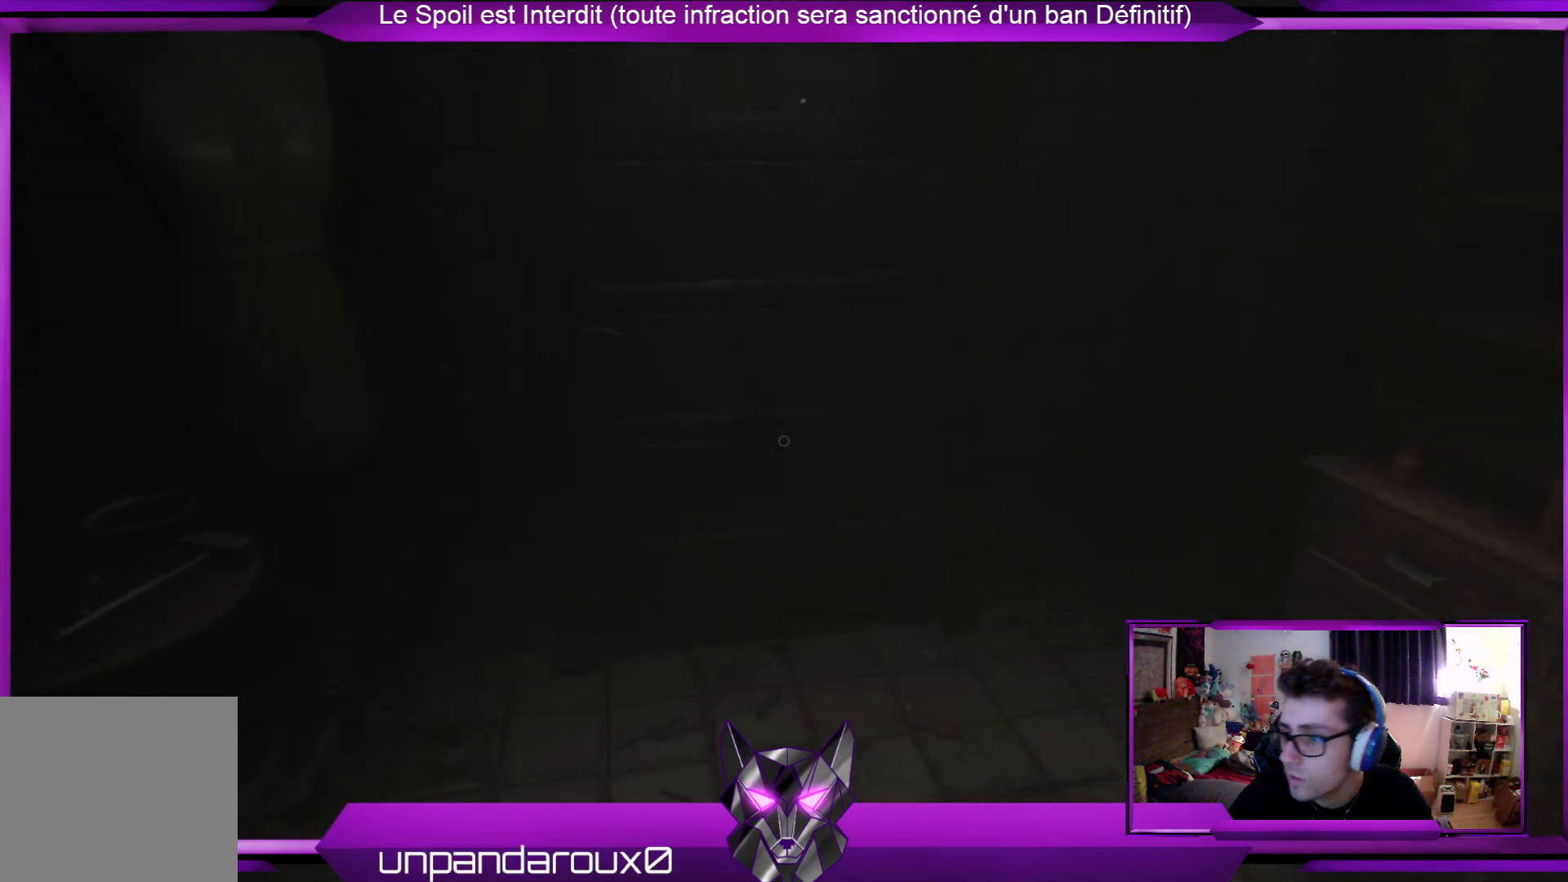
{"buttons": [], "left_stick": "up", "right_stick": "center", "events": []}
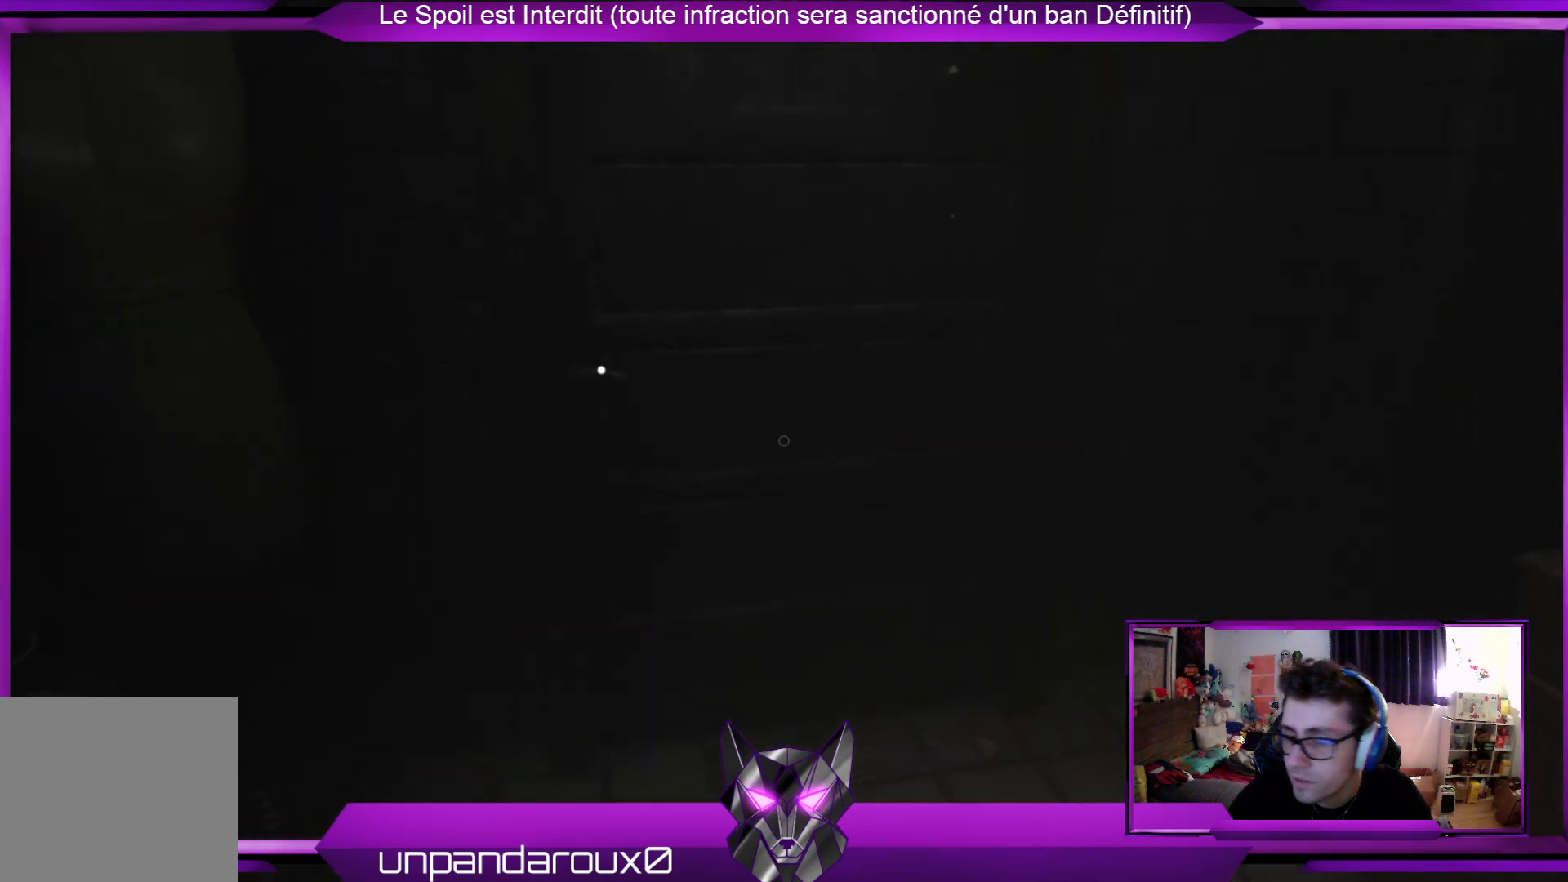
{"buttons": [], "left_stick": "up", "right_stick": "center", "events": []}
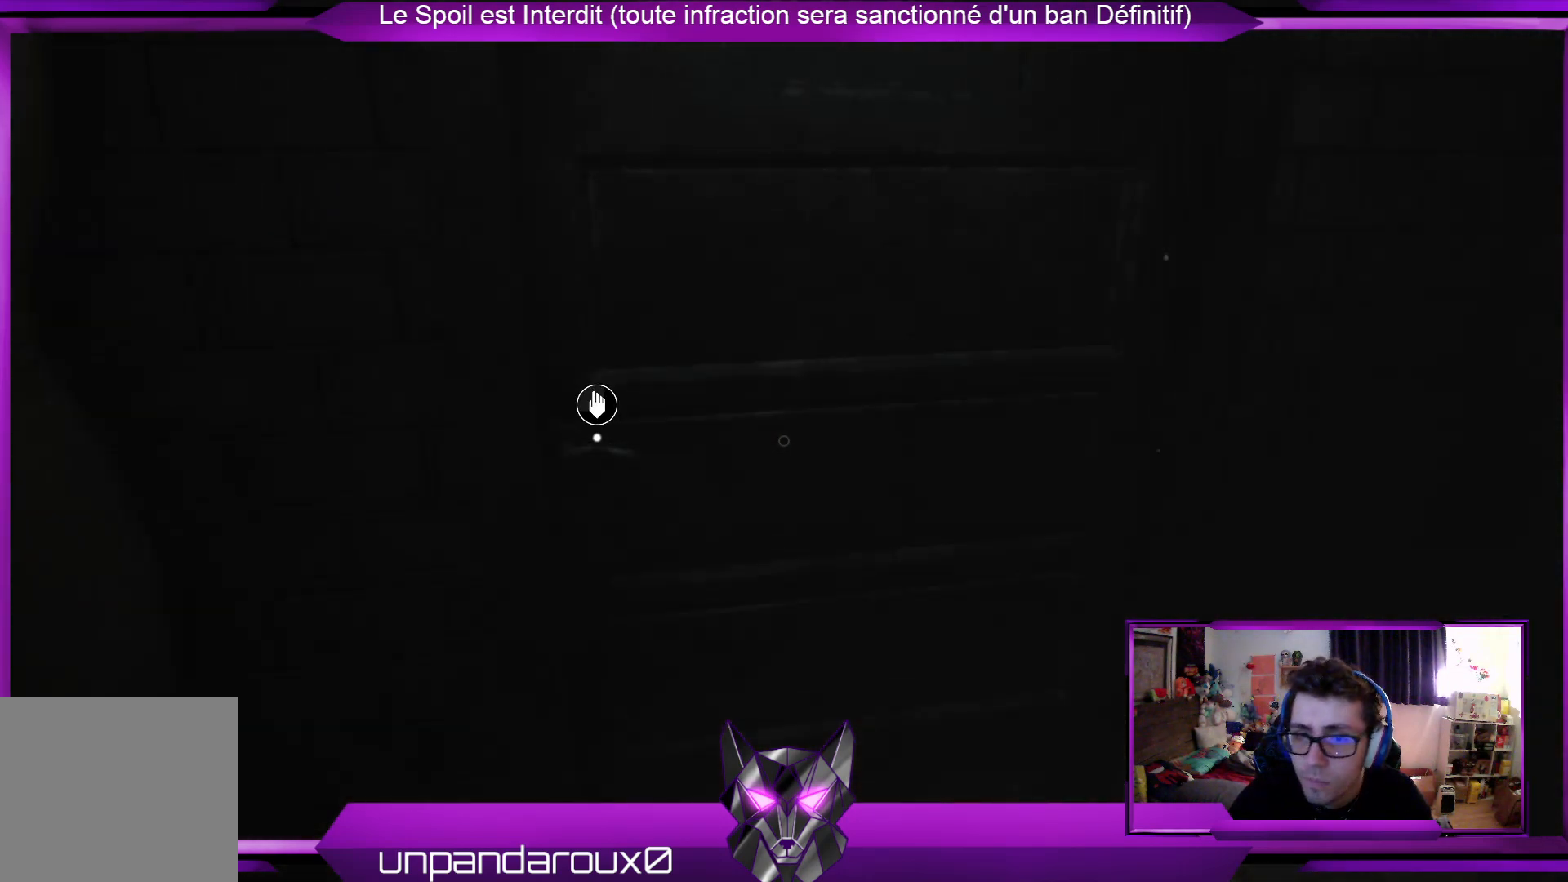
{"buttons": [], "left_stick": "center", "right_stick": "center", "events": [[368, "A", "down"], [402, "left_stick", "center"], [468, "A", "up"]]}
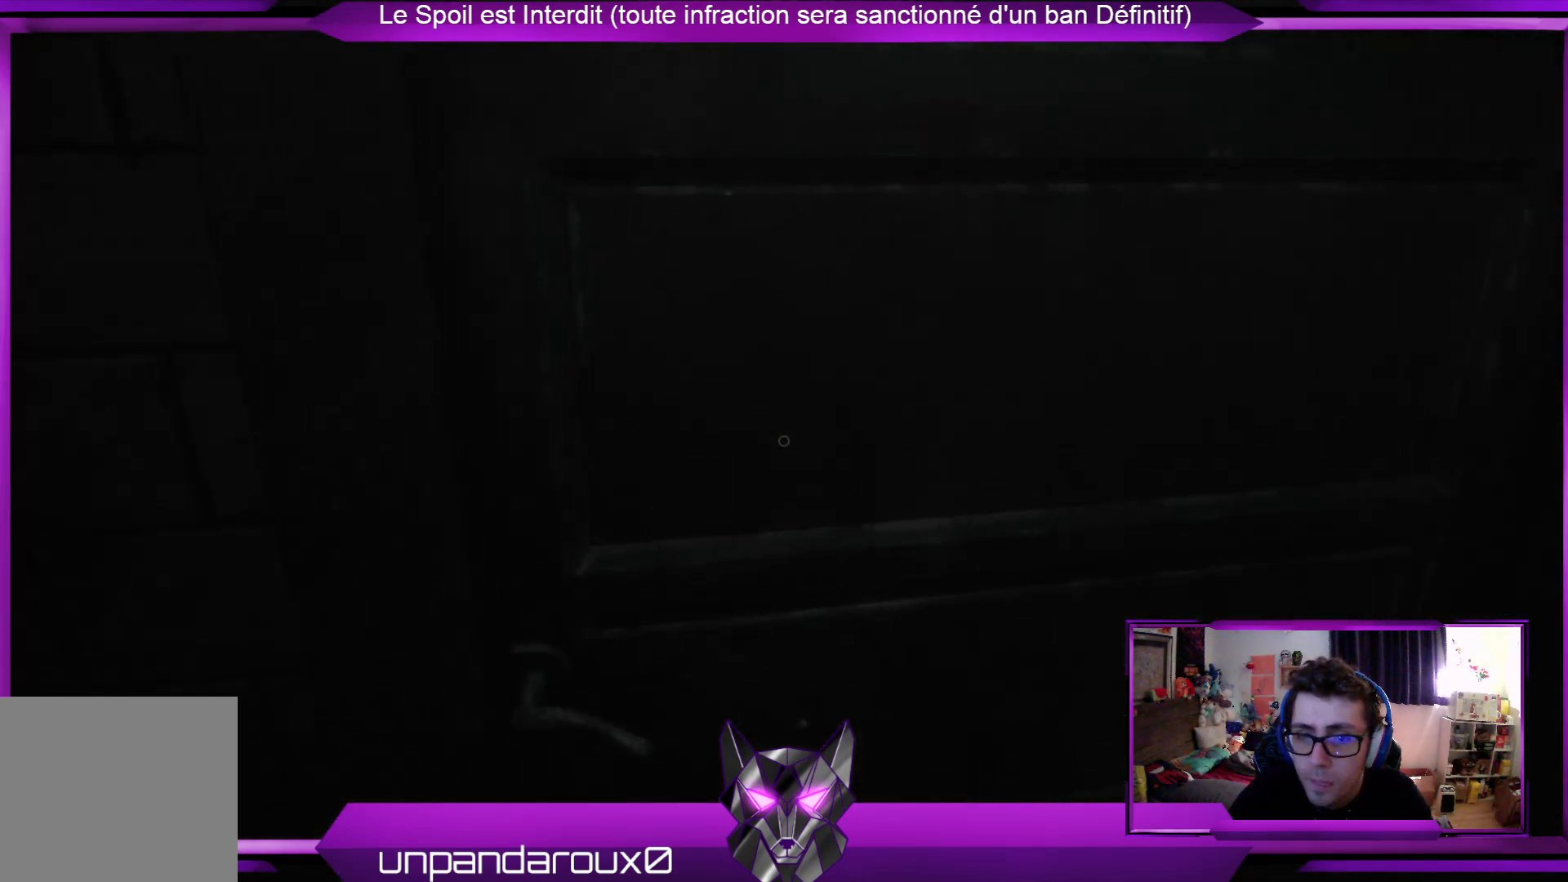
{"buttons": [], "left_stick": "center", "right_stick": "center", "events": []}
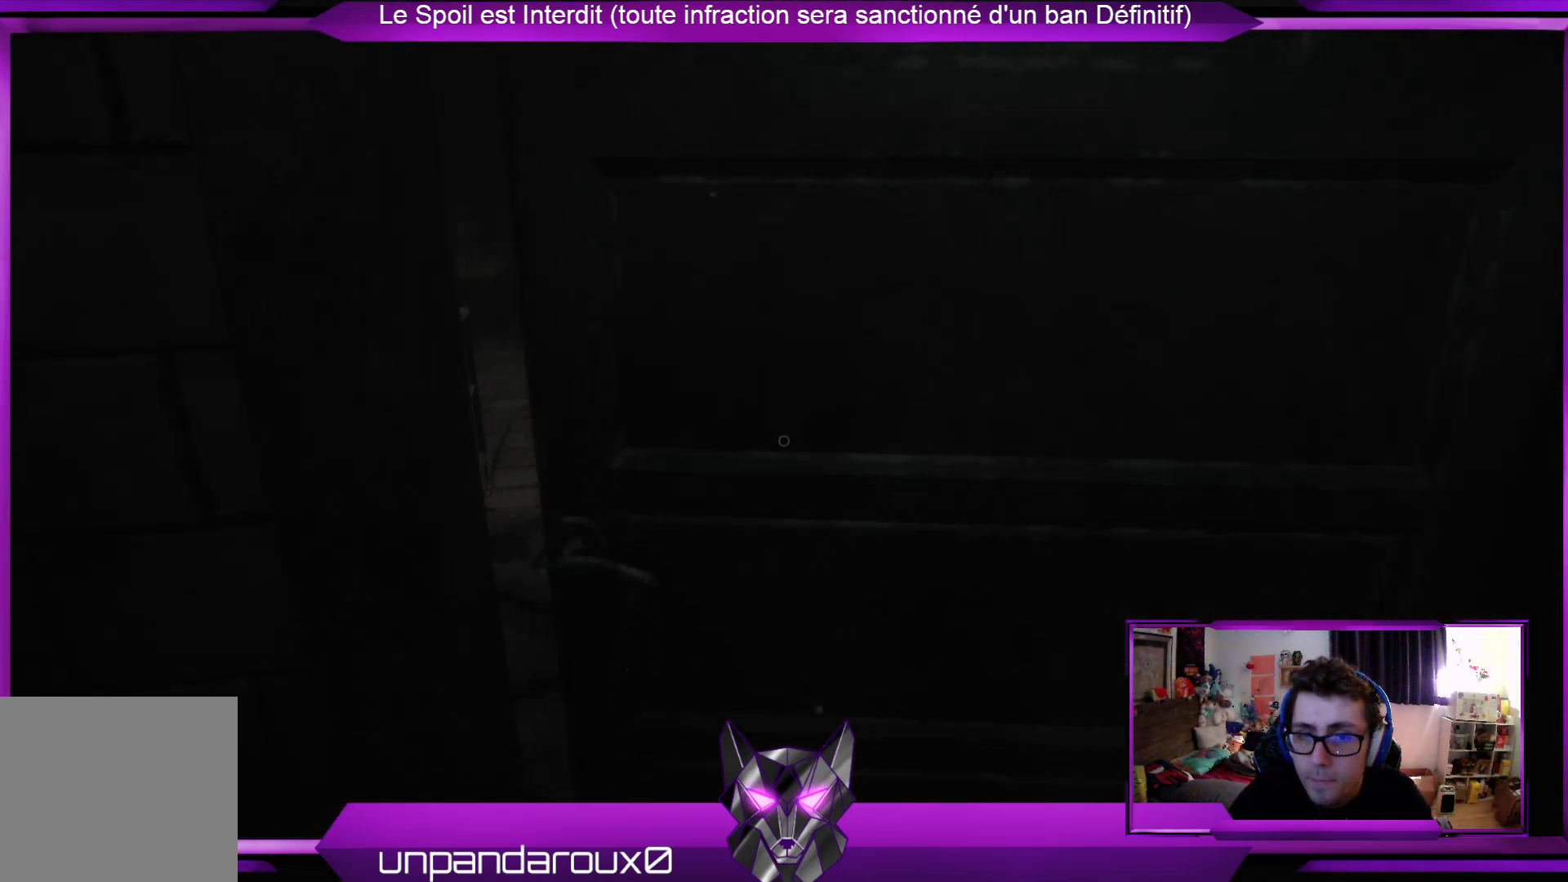
{"buttons": [], "left_stick": "up", "right_stick": "center", "events": [[435, "left_stick", "up"]]}
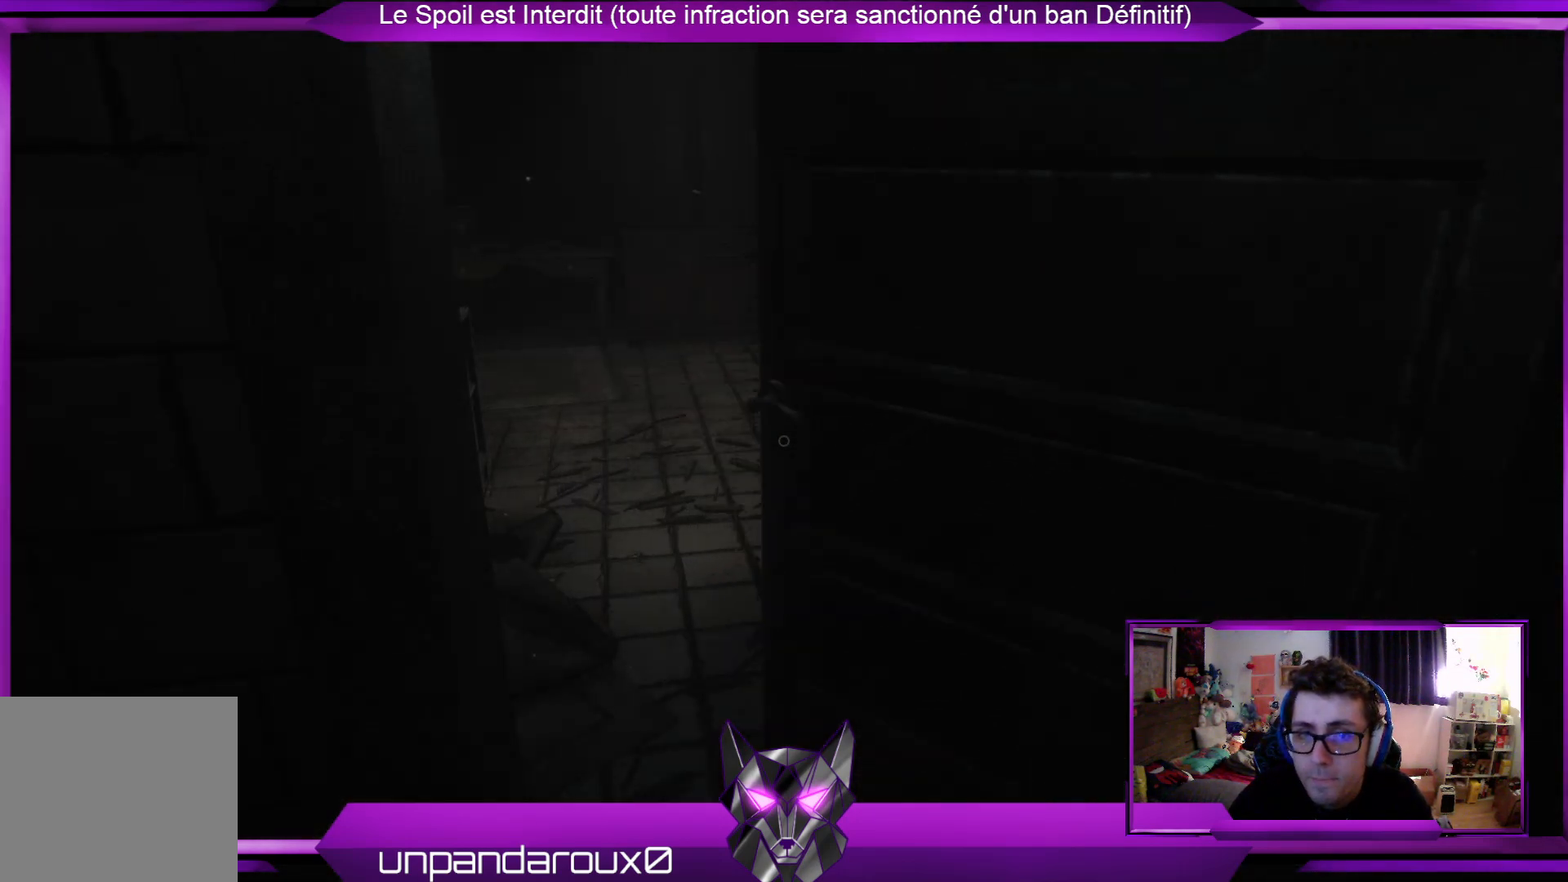
{"buttons": [], "left_stick": "up-right", "right_stick": "center", "events": [[200, "left_stick", "center"], [234, "right_stick", "left"], [401, "left_stick", "up-right"], [401, "right_stick", "center"]]}
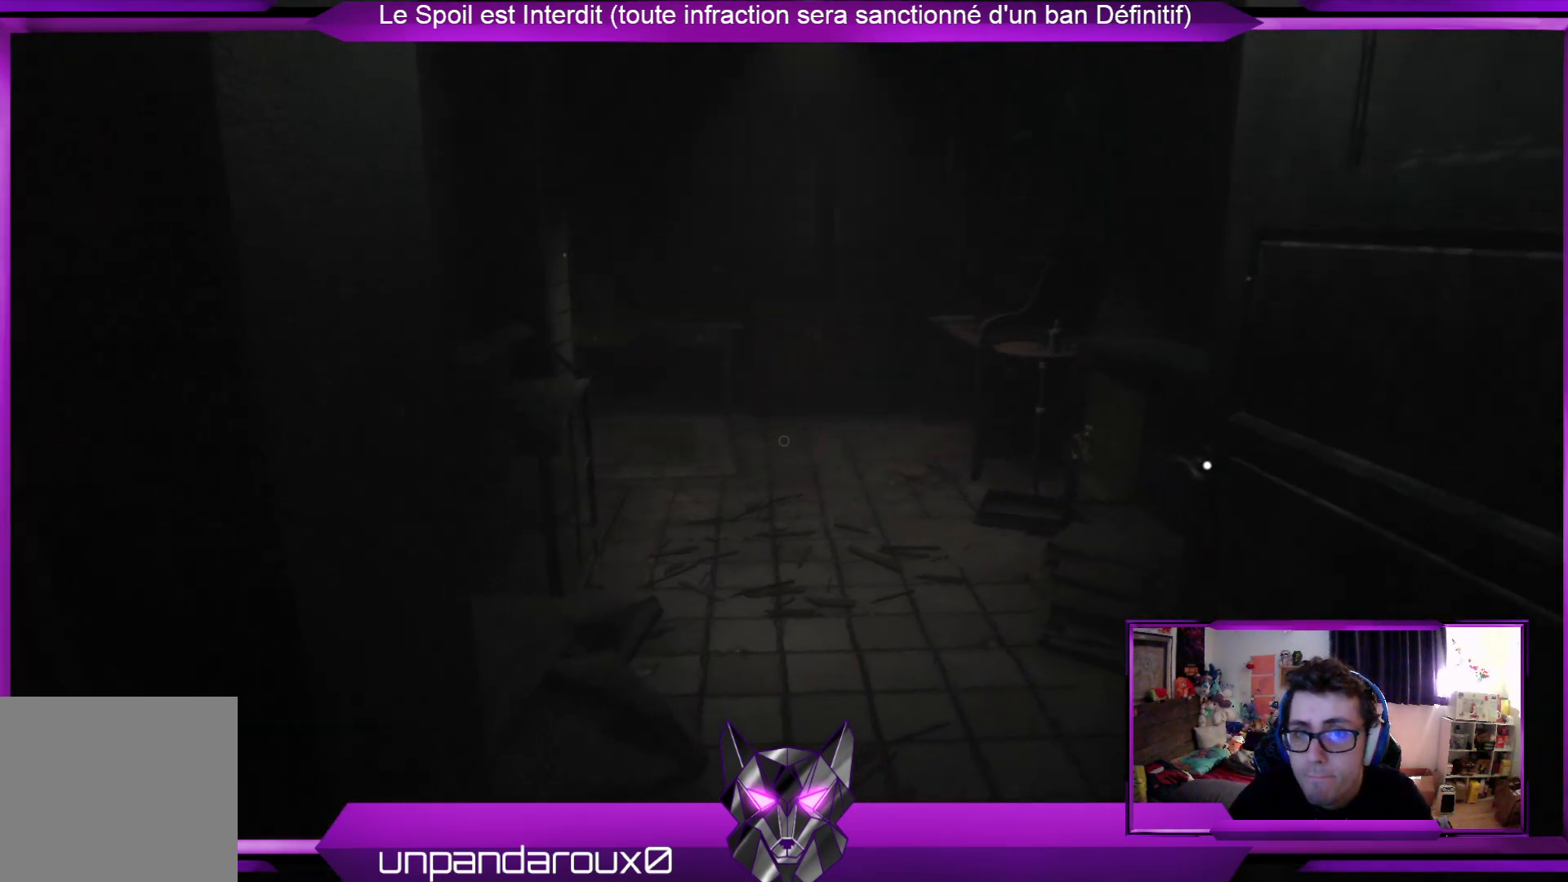
{"buttons": [], "left_stick": "up", "right_stick": "center", "events": [[100, "left_stick", "center"], [234, "left_stick", "up"]]}
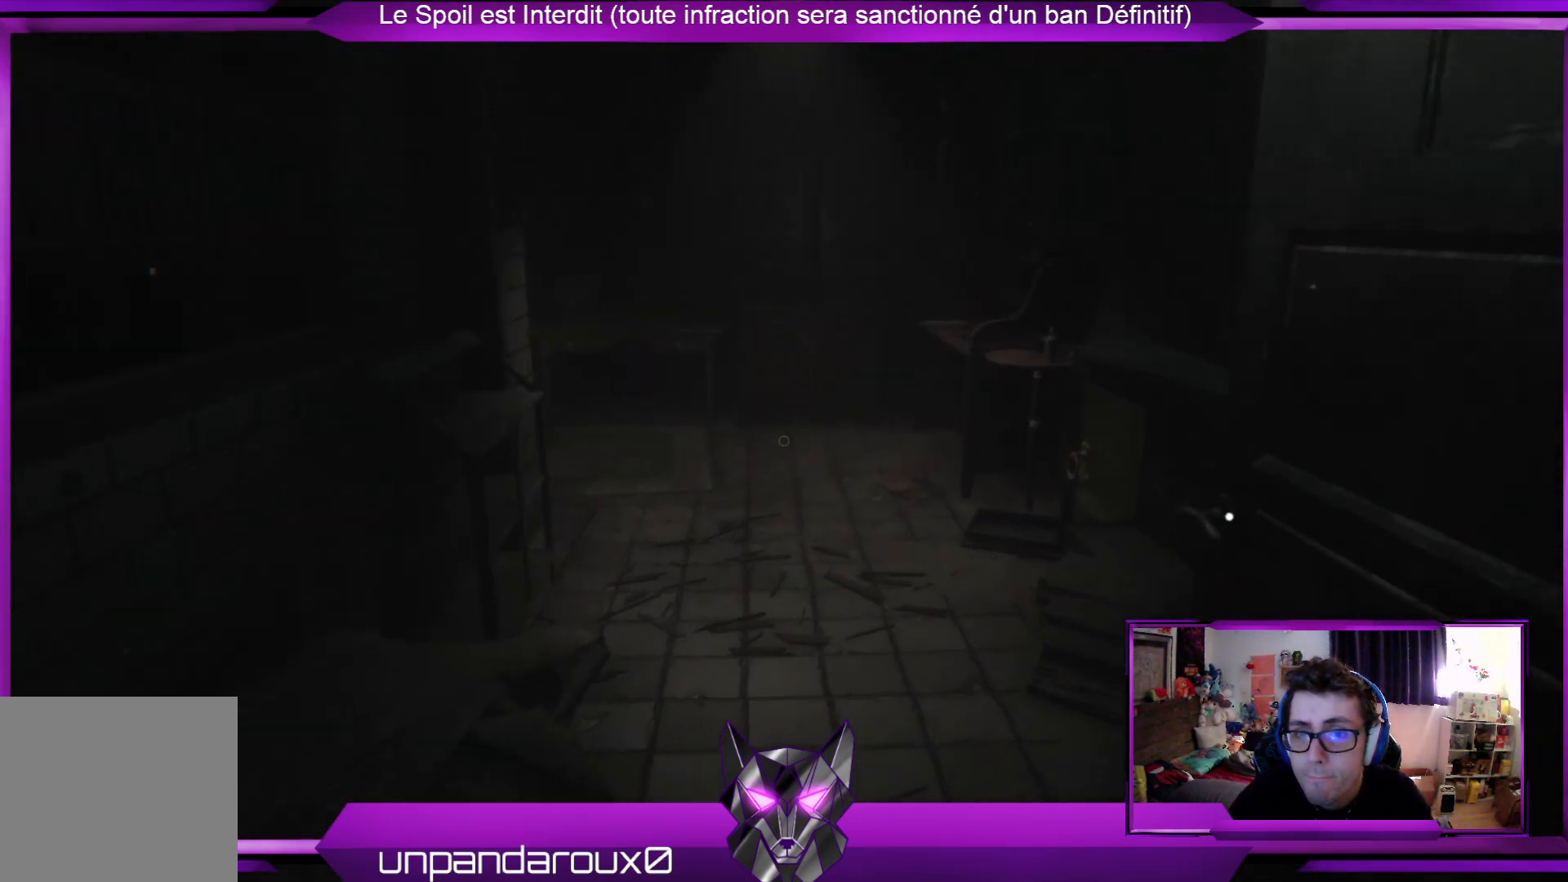
{"buttons": [], "left_stick": "up", "right_stick": "center", "events": []}
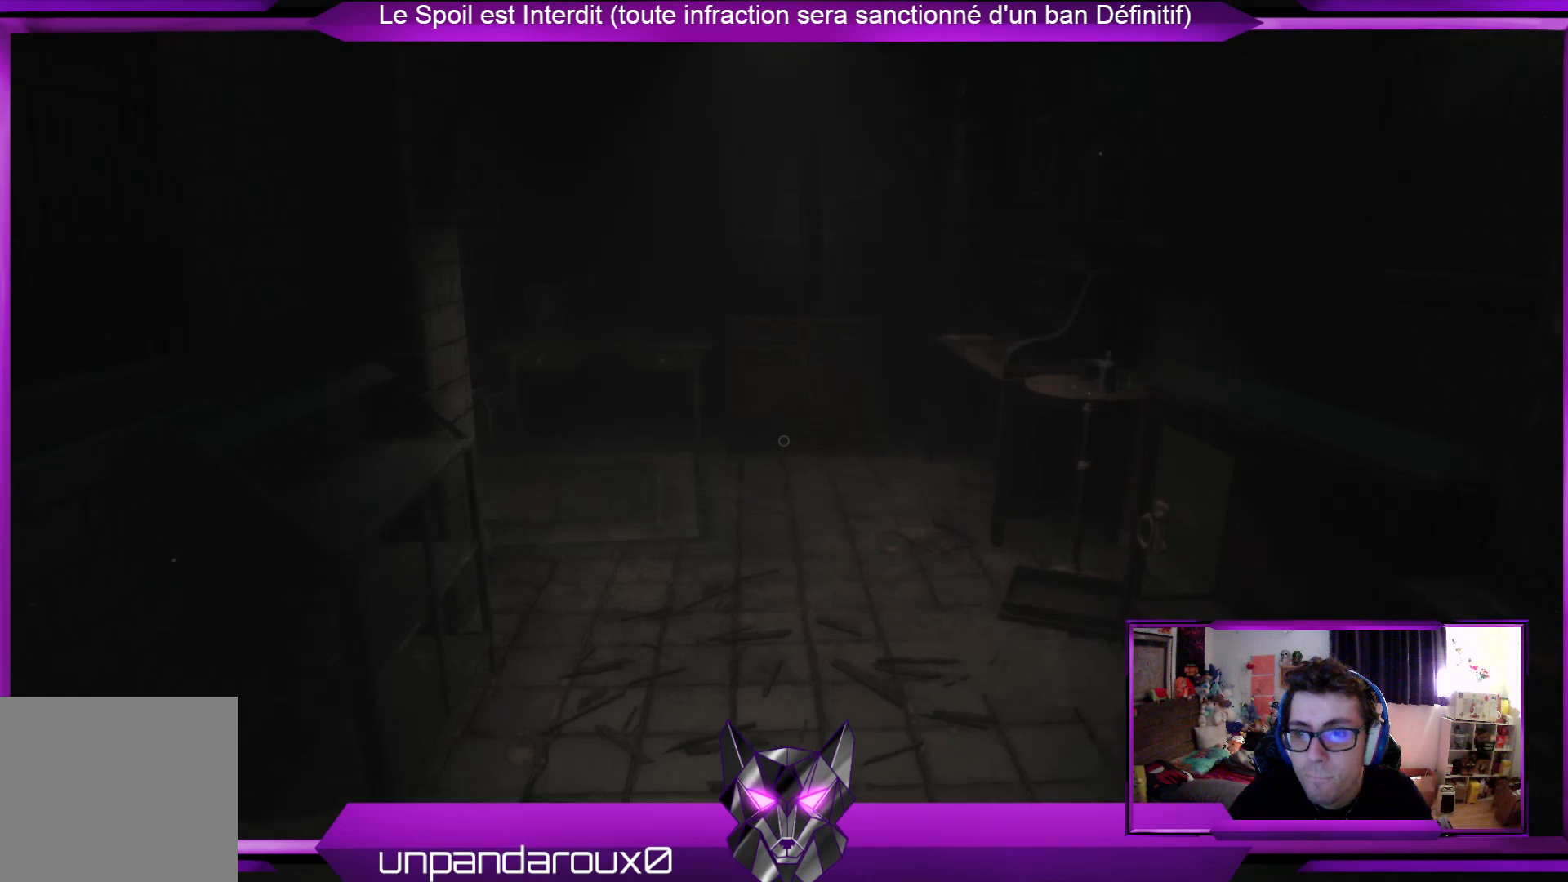
{"buttons": [], "left_stick": "up", "right_stick": "center", "events": []}
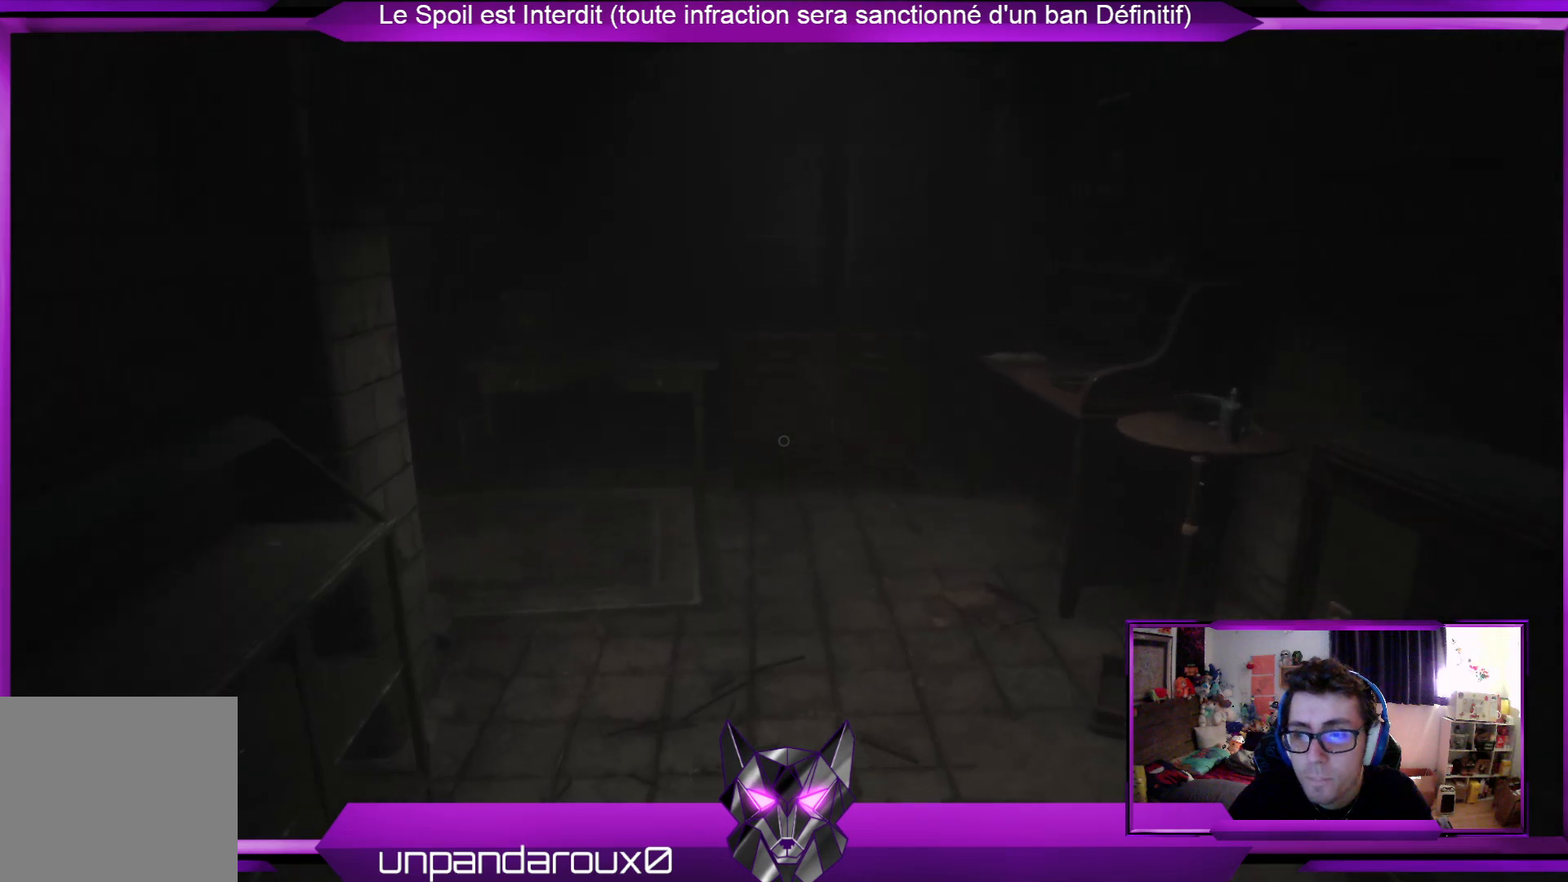
{"buttons": [], "left_stick": "up", "right_stick": "center", "events": []}
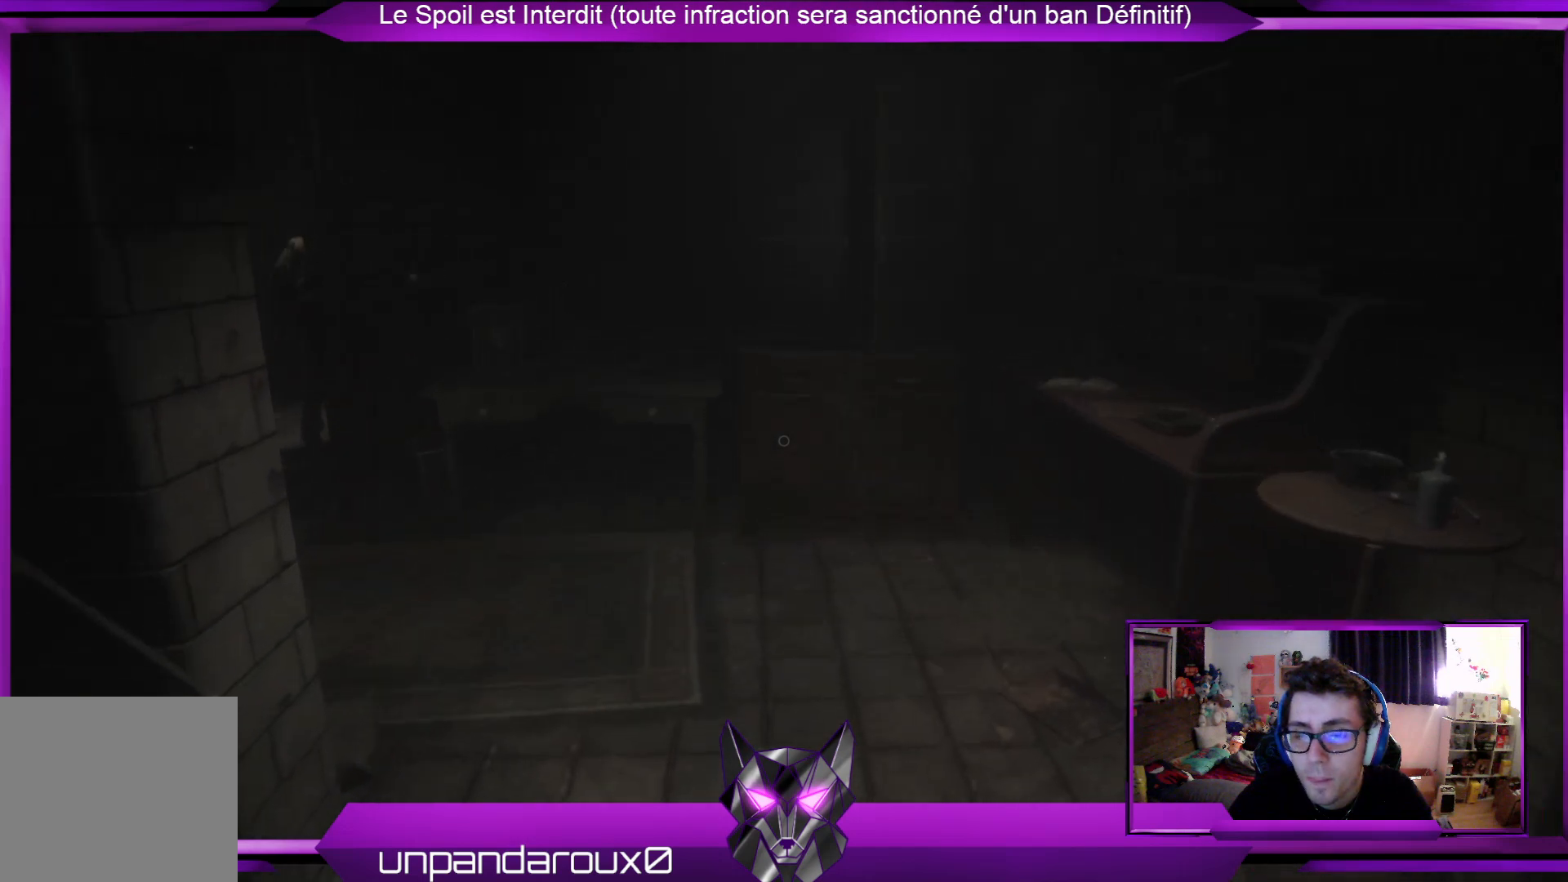
{"buttons": [], "left_stick": "center", "right_stick": "center", "events": [[100, "left_stick", "up-right"], [134, "right_stick", "left"], [334, "right_stick", "center"], [401, "left_stick", "center"]]}
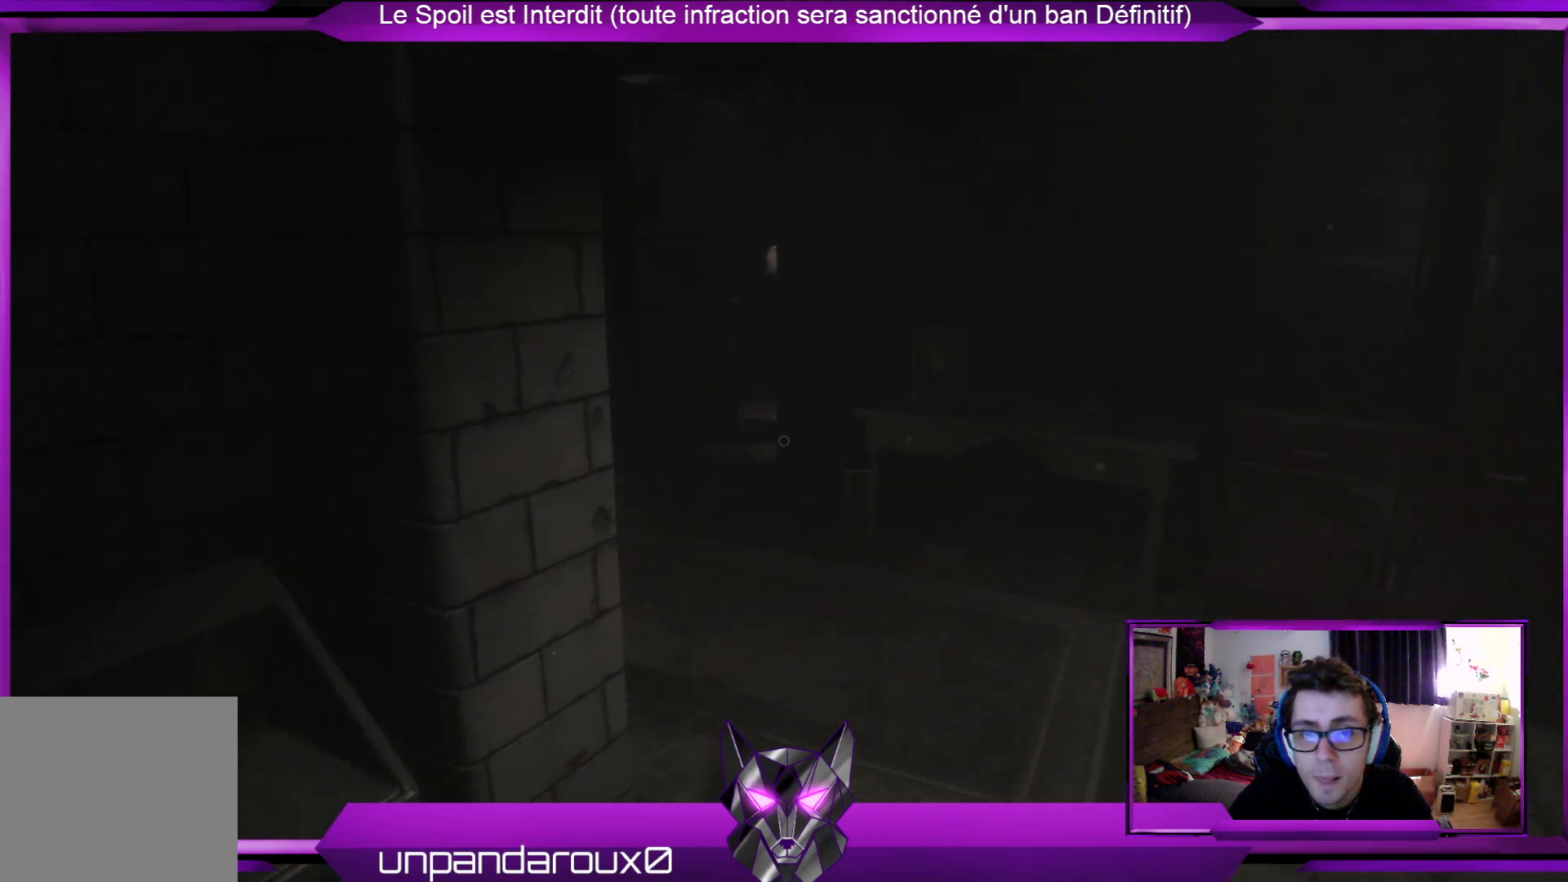
{"buttons": [], "left_stick": "center", "right_stick": "center", "events": [[134, "SELECT", "down"], [268, "SELECT", "up"]]}
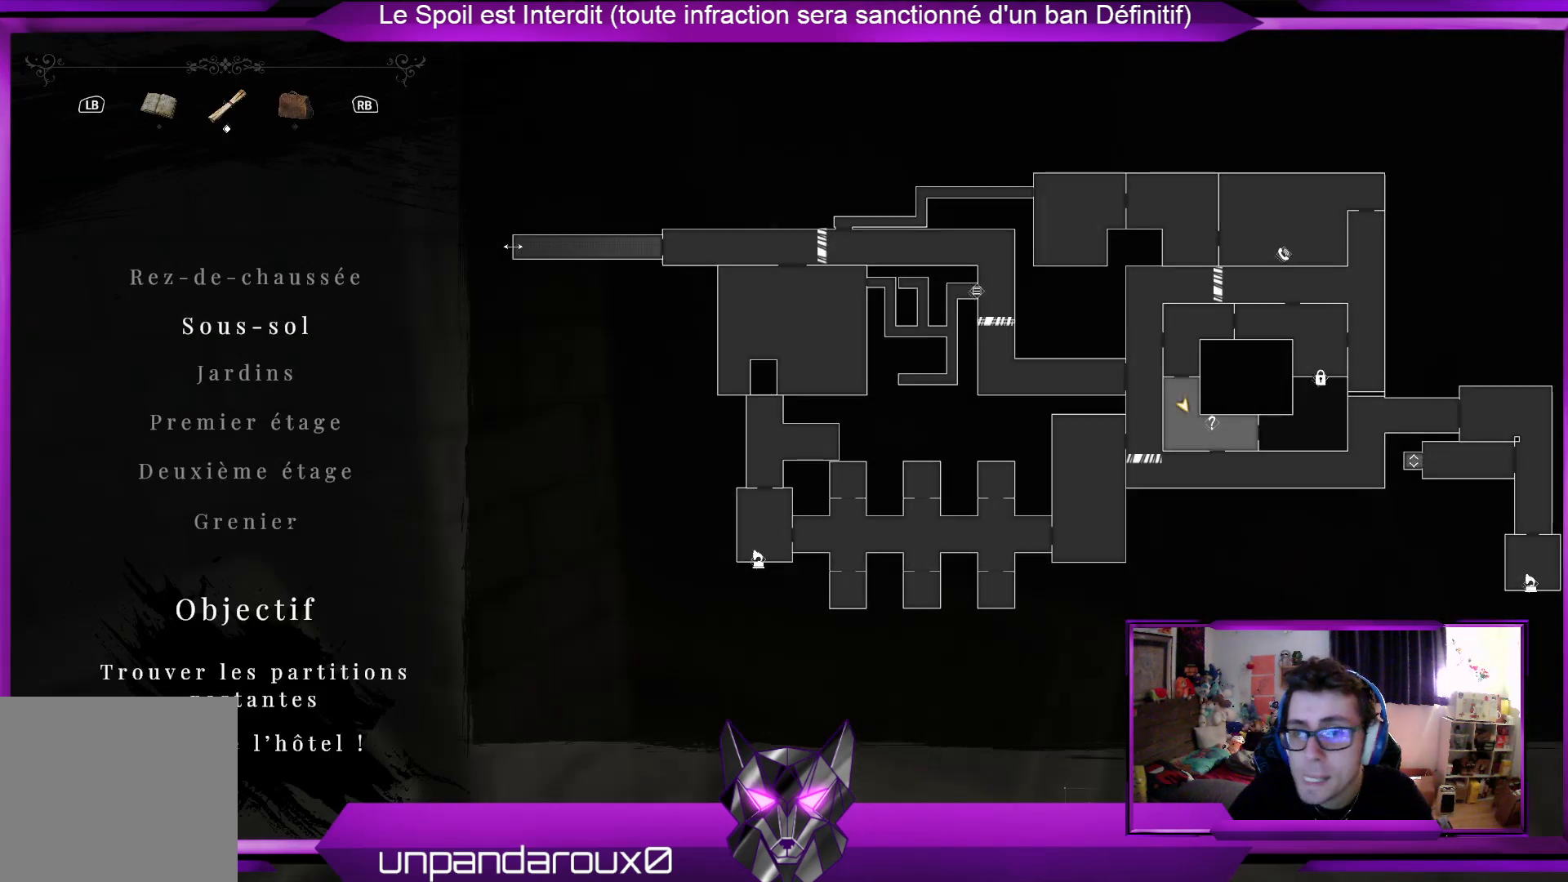
{"buttons": [], "left_stick": "center", "right_stick": "center", "events": []}
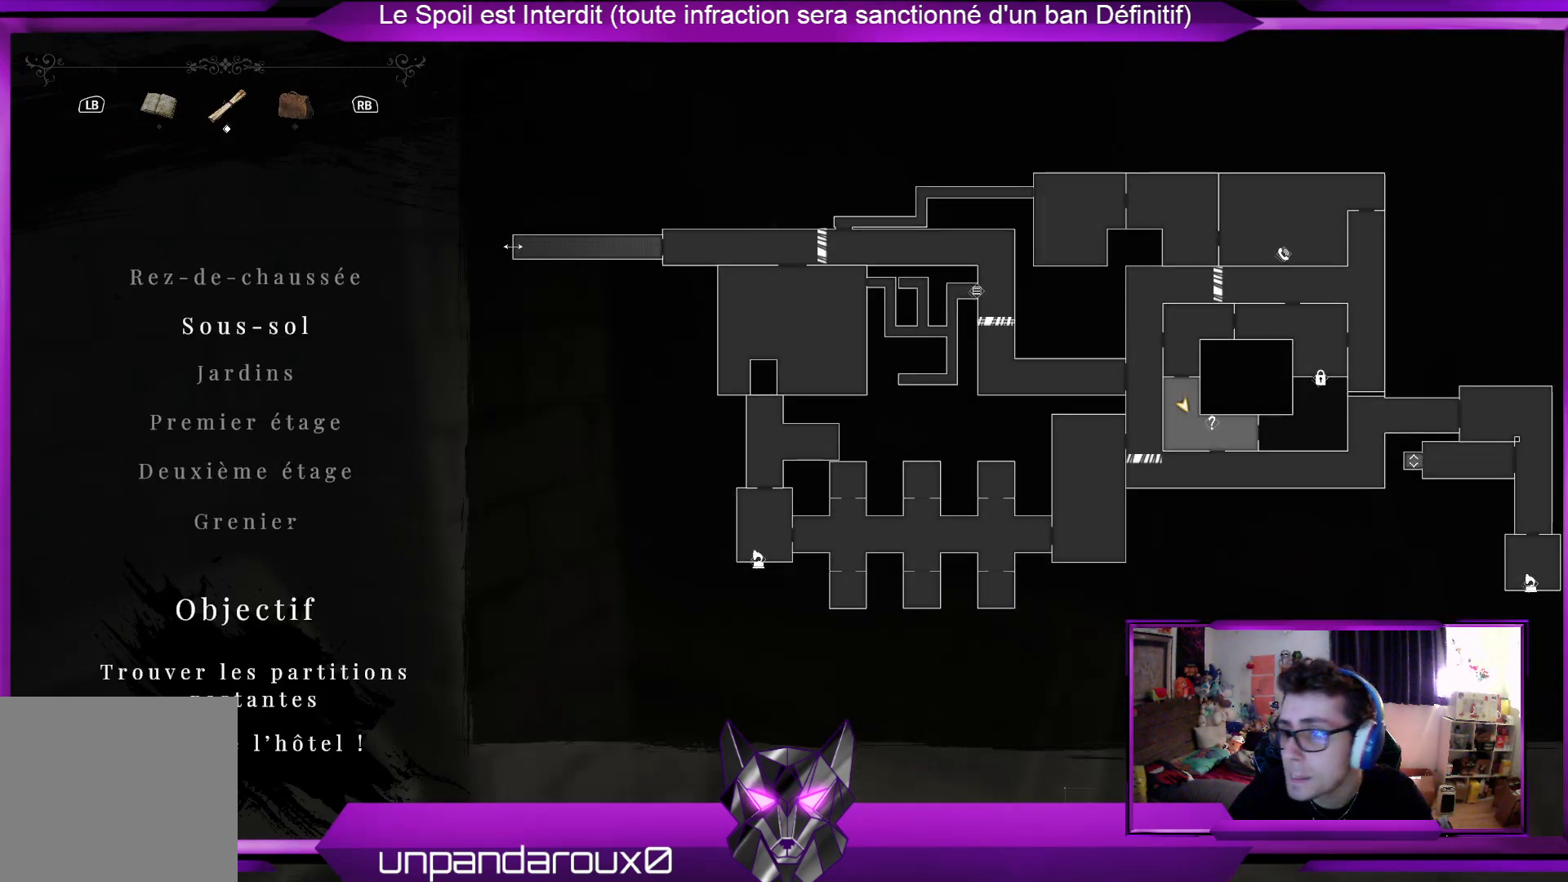
{"buttons": [], "left_stick": "up-right", "right_stick": "left", "events": [[201, "SELECT", "down"], [234, "SELECT", "up"], [468, "left_stick", "up-right"], [468, "right_stick", "left"]]}
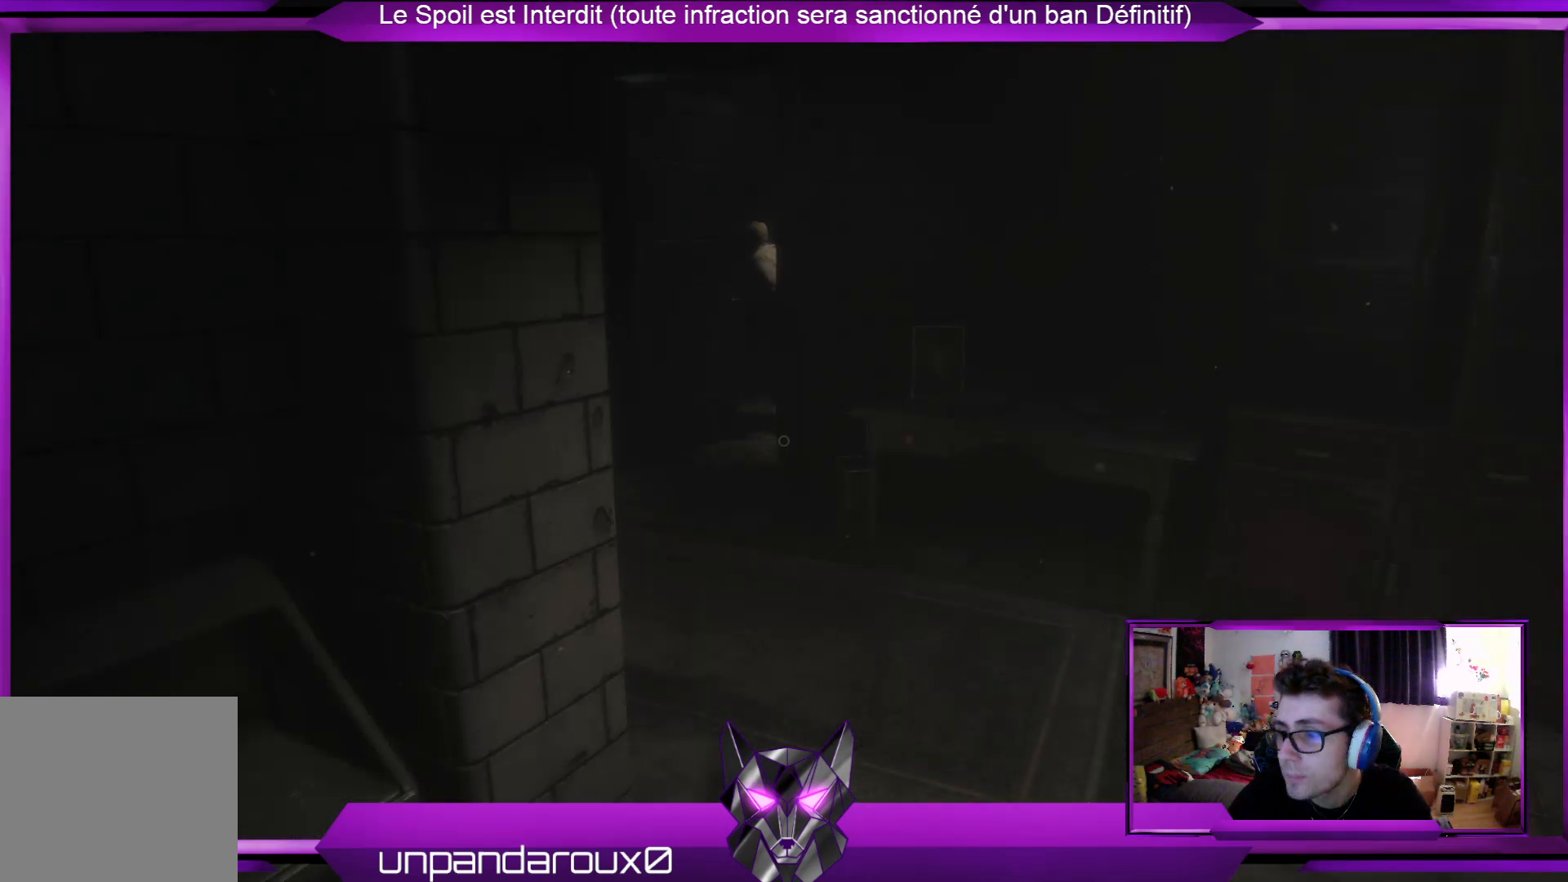
{"buttons": [], "left_stick": "up-right", "right_stick": "center", "events": [[167, "right_stick", "center"]]}
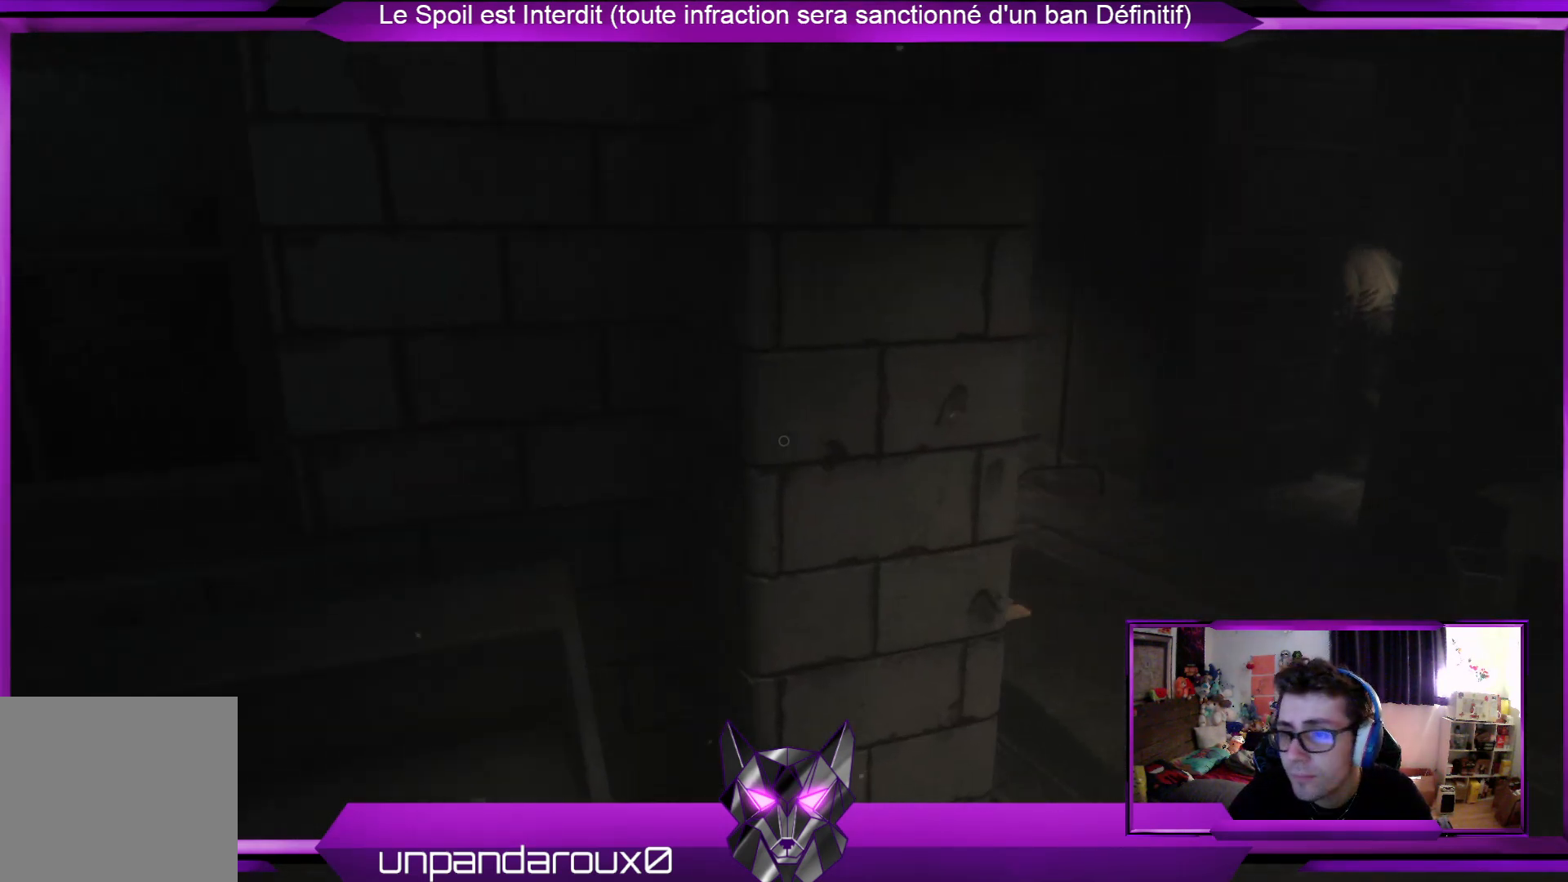
{"buttons": [], "left_stick": "right", "right_stick": "left", "events": [[134, "left_stick", "center"], [301, "left_stick", "right"], [368, "right_stick", "left"]]}
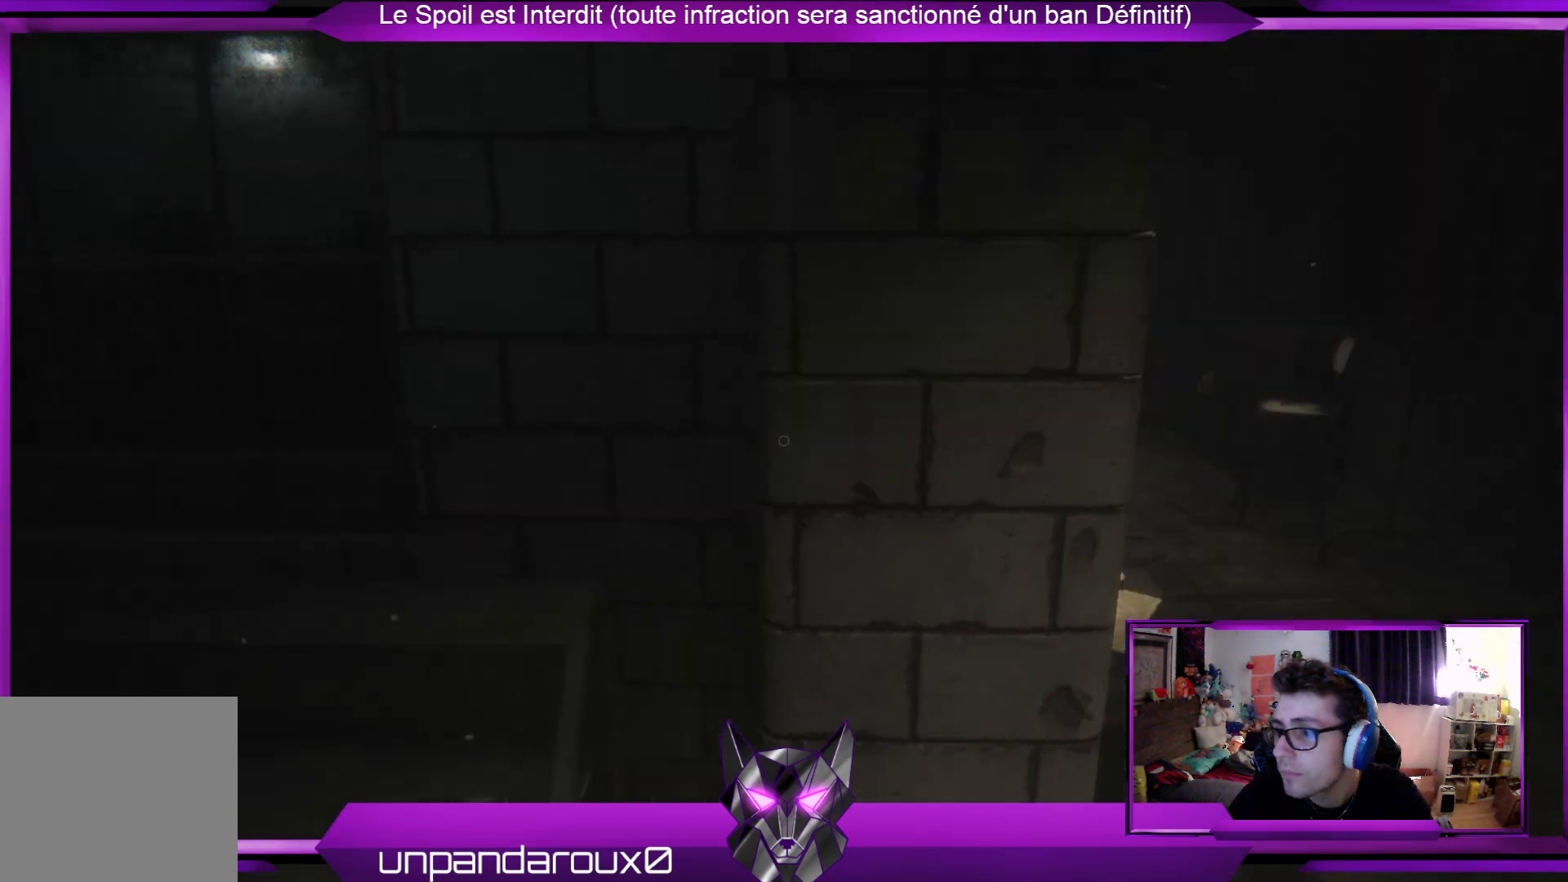
{"buttons": [], "left_stick": "right", "right_stick": "center", "events": [[34, "right_stick", "center"]]}
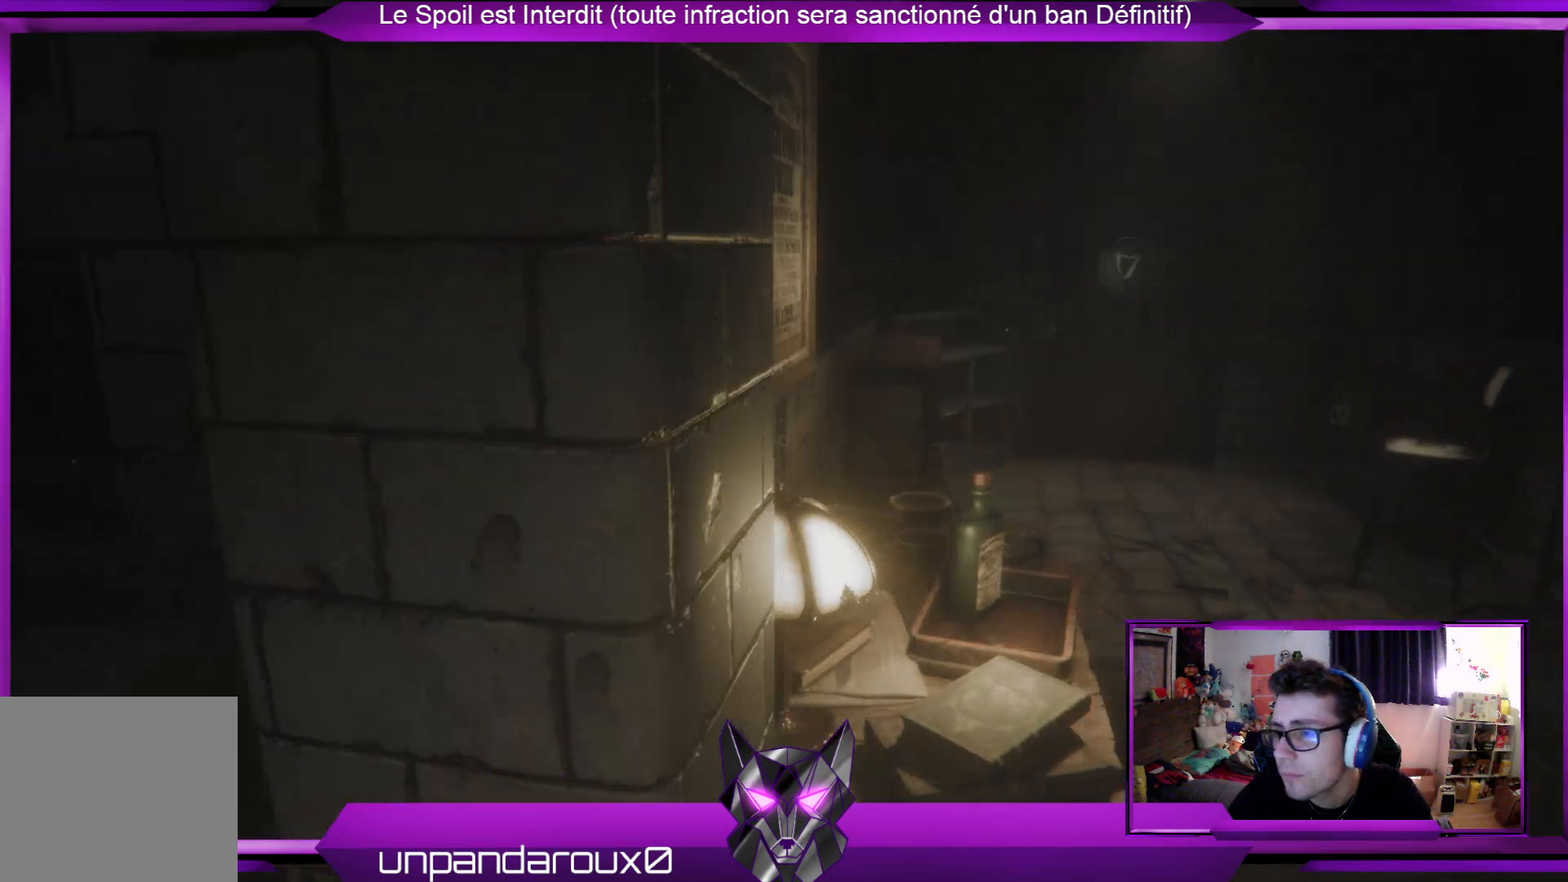
{"buttons": [], "left_stick": "center", "right_stick": "center", "events": [[301, "left_stick", "center"]]}
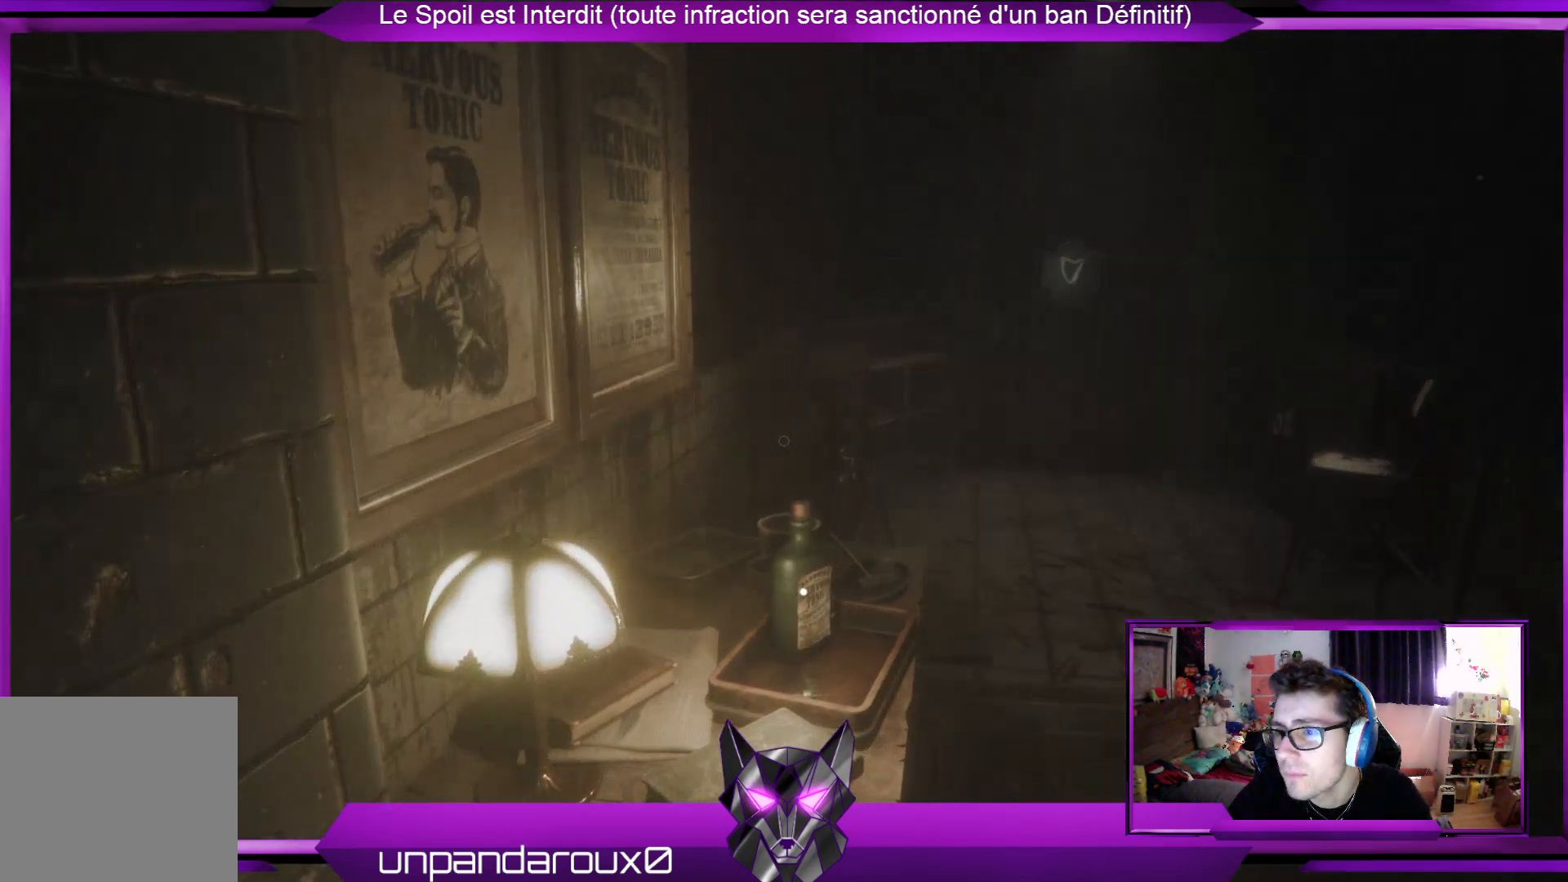
{"buttons": [], "left_stick": "right", "right_stick": "center", "events": [[33, "left_stick", "right"], [133, "right_stick", "left"], [334, "right_stick", "center"]]}
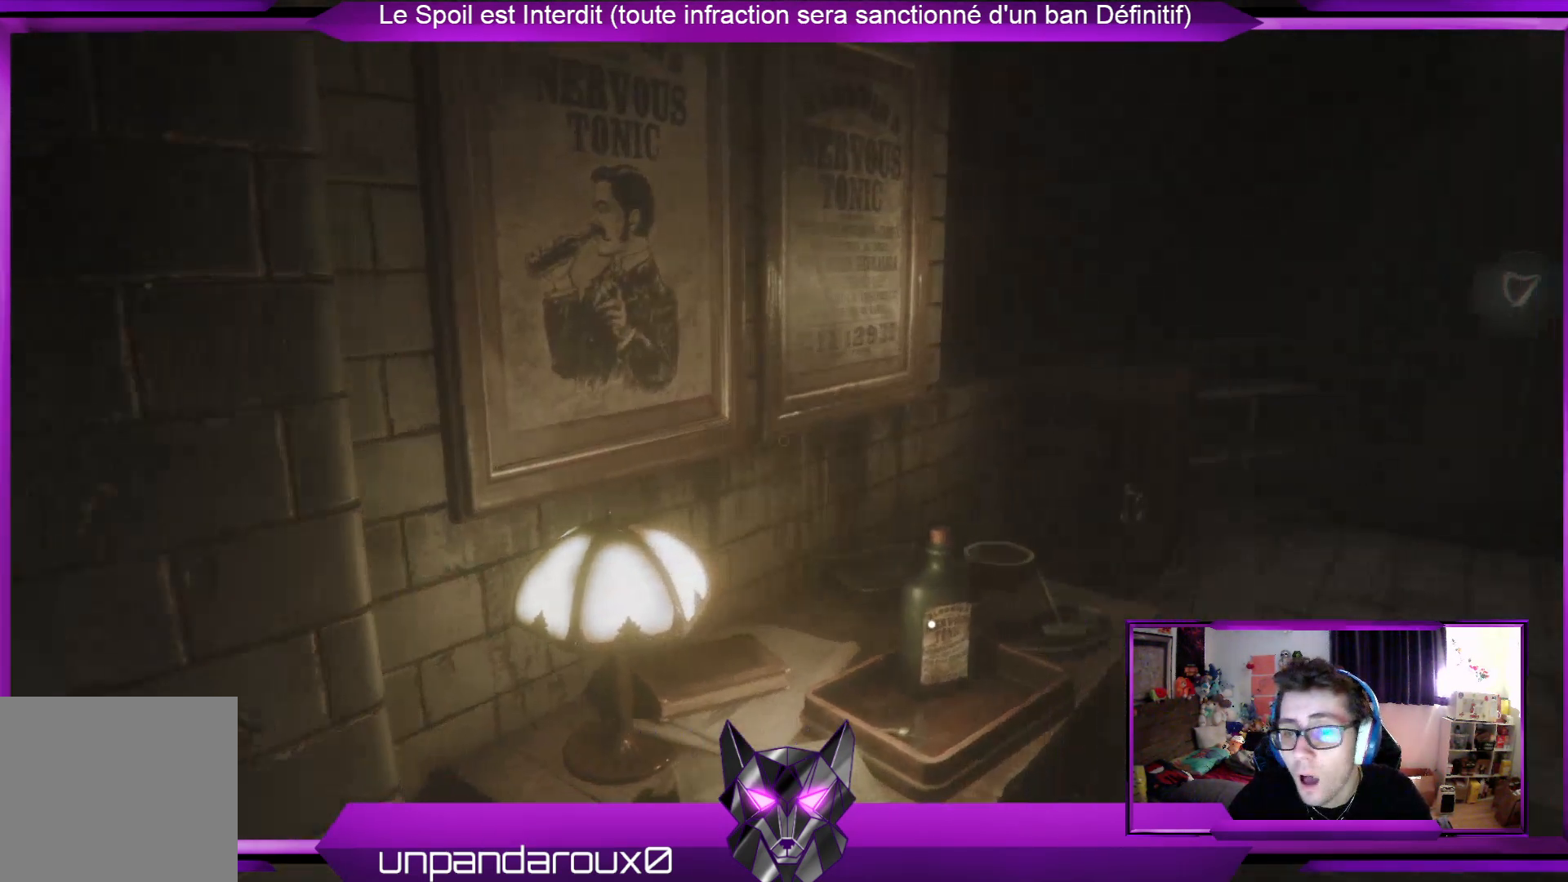
{"buttons": [], "left_stick": "up", "right_stick": "center", "events": [[67, "left_stick", "up-right"], [201, "right_stick", "down"], [401, "right_stick", "center"], [435, "left_stick", "up"]]}
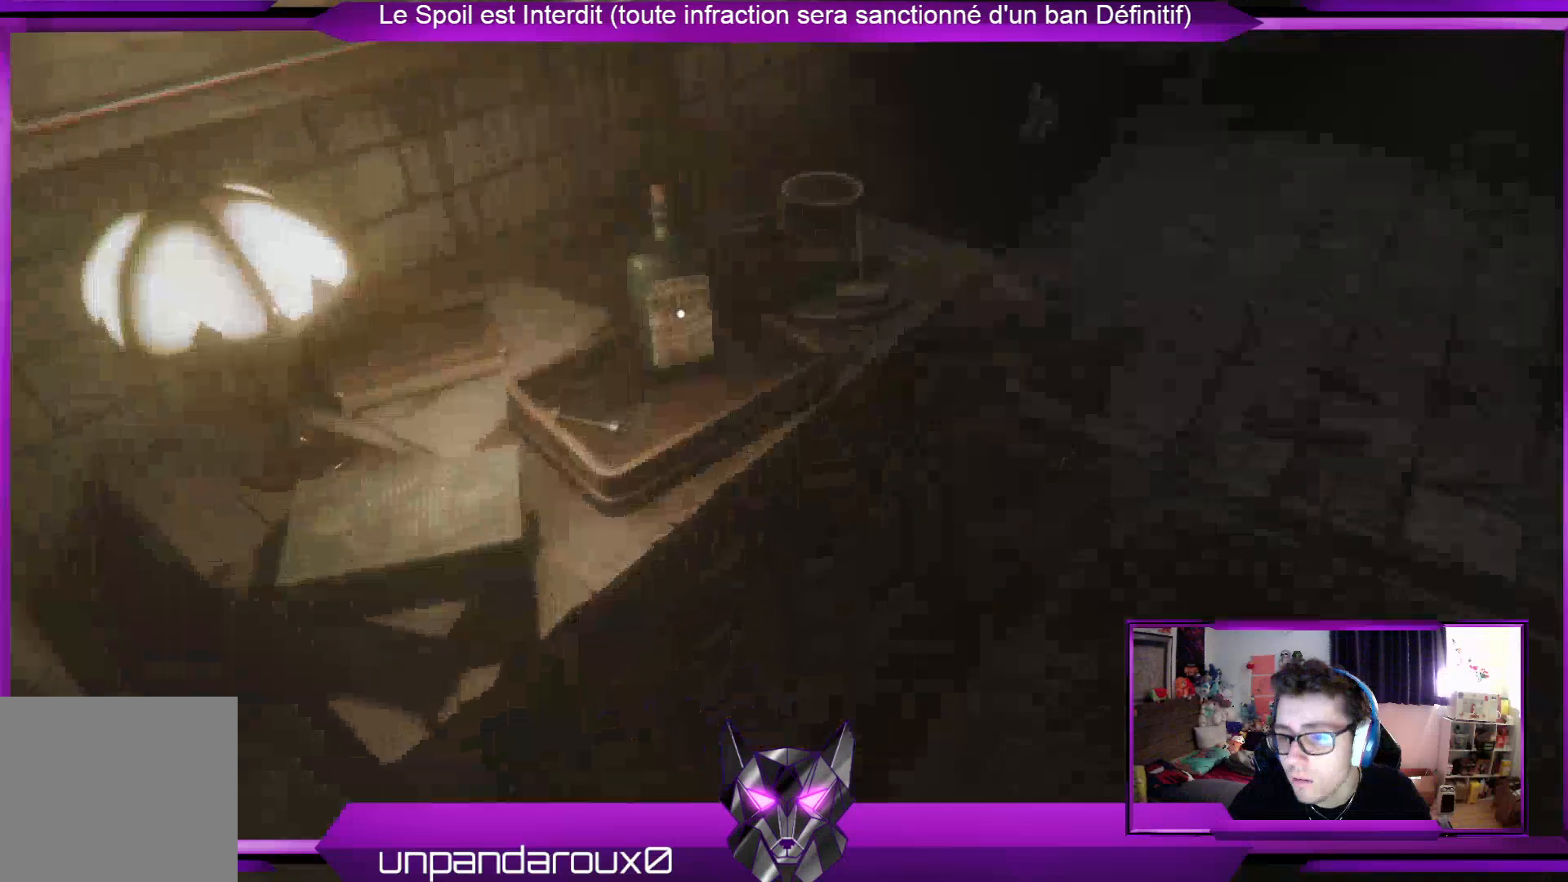
{"buttons": [], "left_stick": "up-right", "right_stick": "up-right", "events": [[33, "left_stick", "up-left"], [200, "A", "down"], [234, "left_stick", "center"], [300, "A", "up"], [501, "left_stick", "up-right"], [501, "right_stick", "up-right"]]}